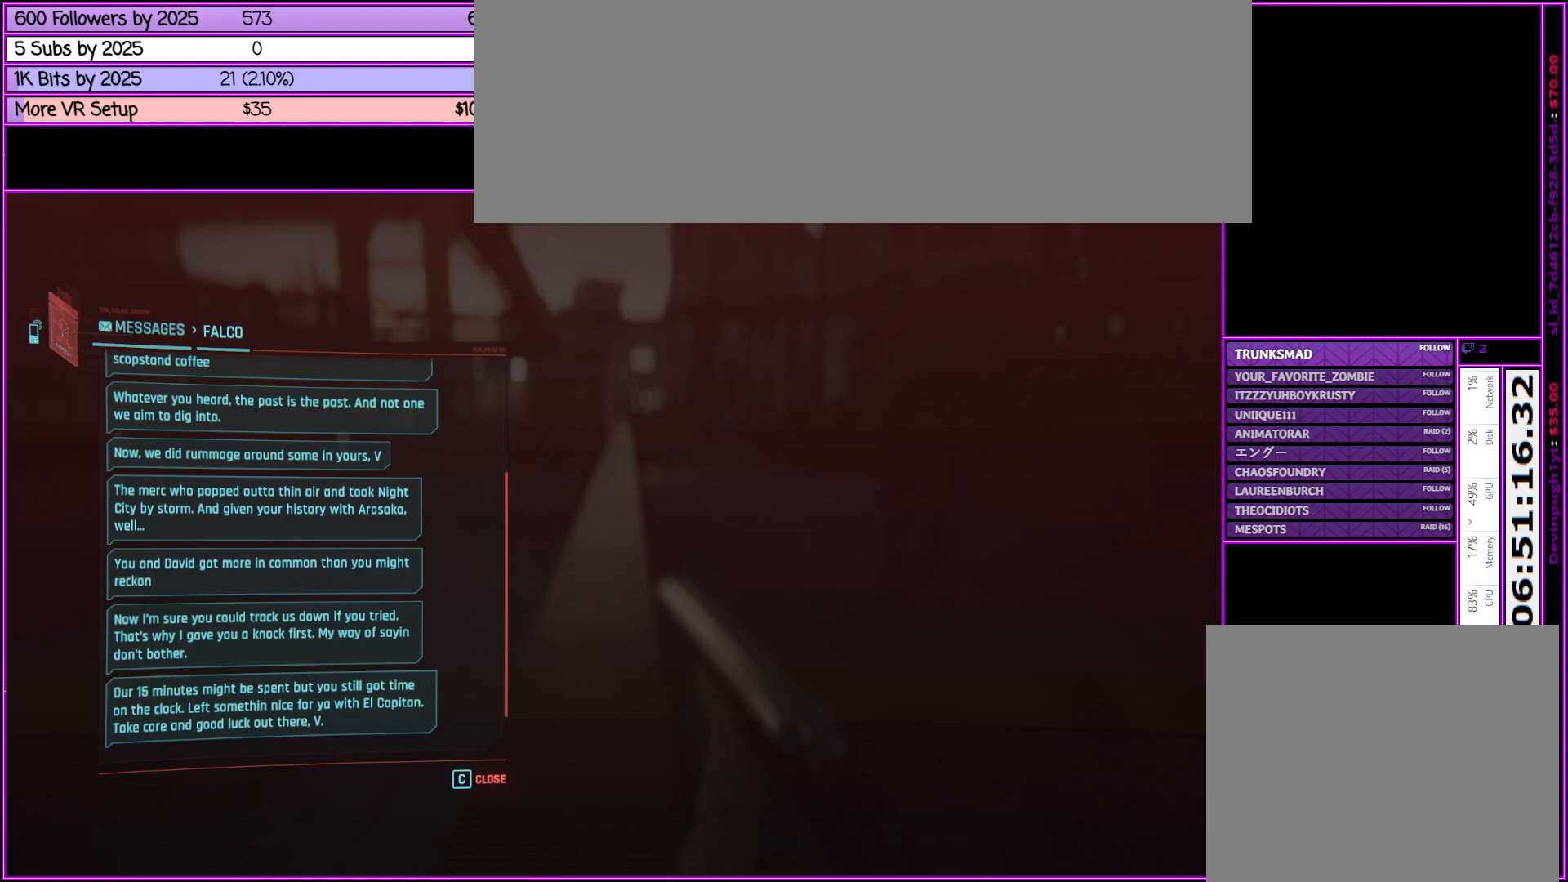
Gameplay with keyboard and mouse; each line is a JSON object with the keys and mouse buttons held at the frame after it. "events" lists presses ("down") and releases ("up") of ".", "/", "0", "1", "2", "3", "4", "5", "6", "7", "8", "9", "a", "alt_l", "alt_r", "b", "backslash", "backspace", "c", "caps_lock", "comma", "ctrl_l", "ctrl_r", "d", "down", "e", "equals", "escape", "f", "f1", "f10", "f11", "f12", "f2", "f3", "f4", "f5", "f6", "f7", "f8", "f9", "g", "h", "i", "j", "k", "l", "lbracket", "left", "m", "minus", "n", "o", "p", "q", "quote", "r", "rbracket", "return", "right", "s", "semicolon", "shift_l", "shift_r", "space", "super", "t", "tab", "tilde", "u", "up", "v", "w", "x", "y", "z", "mouse_left", "mouse_middle", "mouse_right", "mouse_wheel_up" and "mouse_wheel_down" between this image and that frame as [ms after this image, input, new state], when the widget could be followed in between. "mouse_left", "mouse_middle", "mouse_right", "mouse_wheel_up", "mouse_wheel_down" = the "left", "middle", "right", "wheel_up", "wheel_down" buttons of the "mouse" list. No other keys are recorded. Not read: mouse_move.
{"keys": [], "mouse": ["wheel_down"], "events": [[483, "mouse_wheel_down", "down"]]}
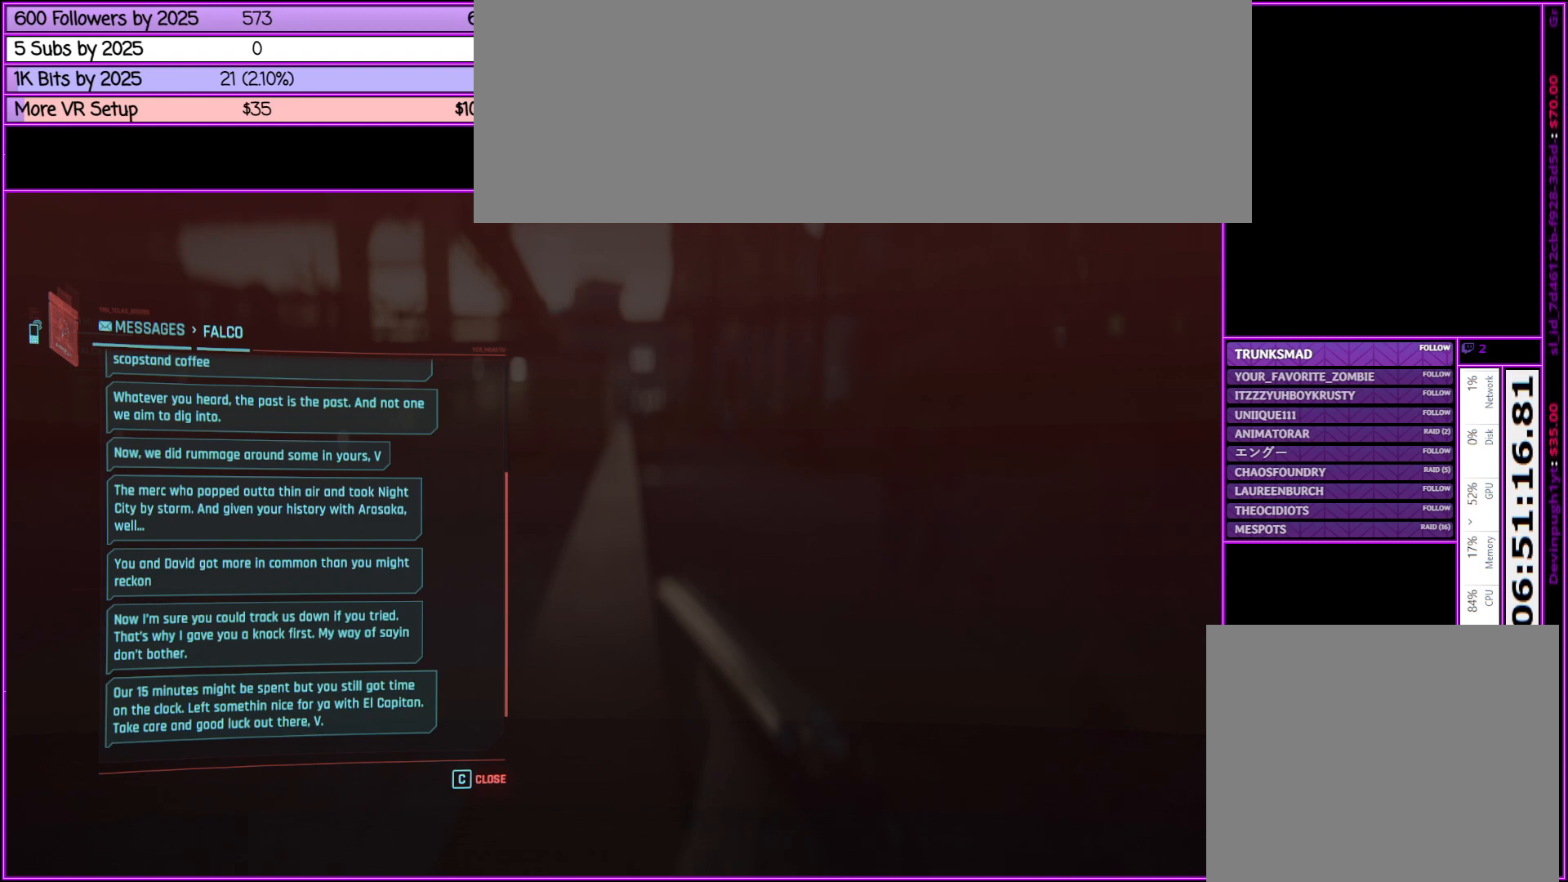
{"keys": [], "mouse": [], "events": [[33, "mouse_wheel_down", "up"], [133, "mouse_wheel_down", "down"], [167, "mouse_wheel_down", "up"], [367, "mouse_wheel_down", "down"], [417, "mouse_wheel_down", "up"]]}
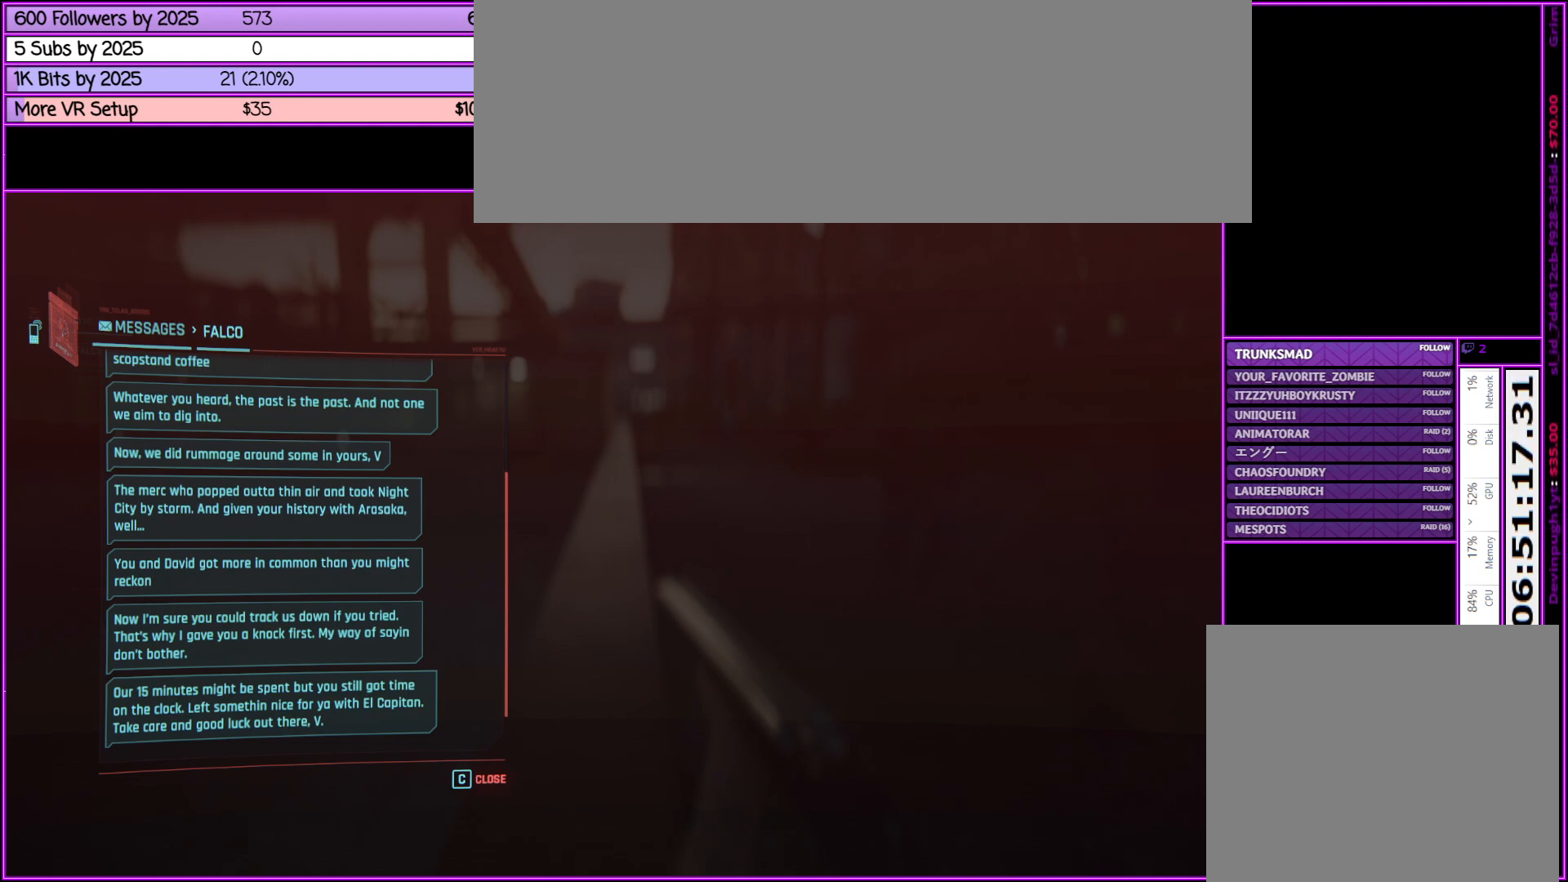
{"keys": [], "mouse": [], "events": []}
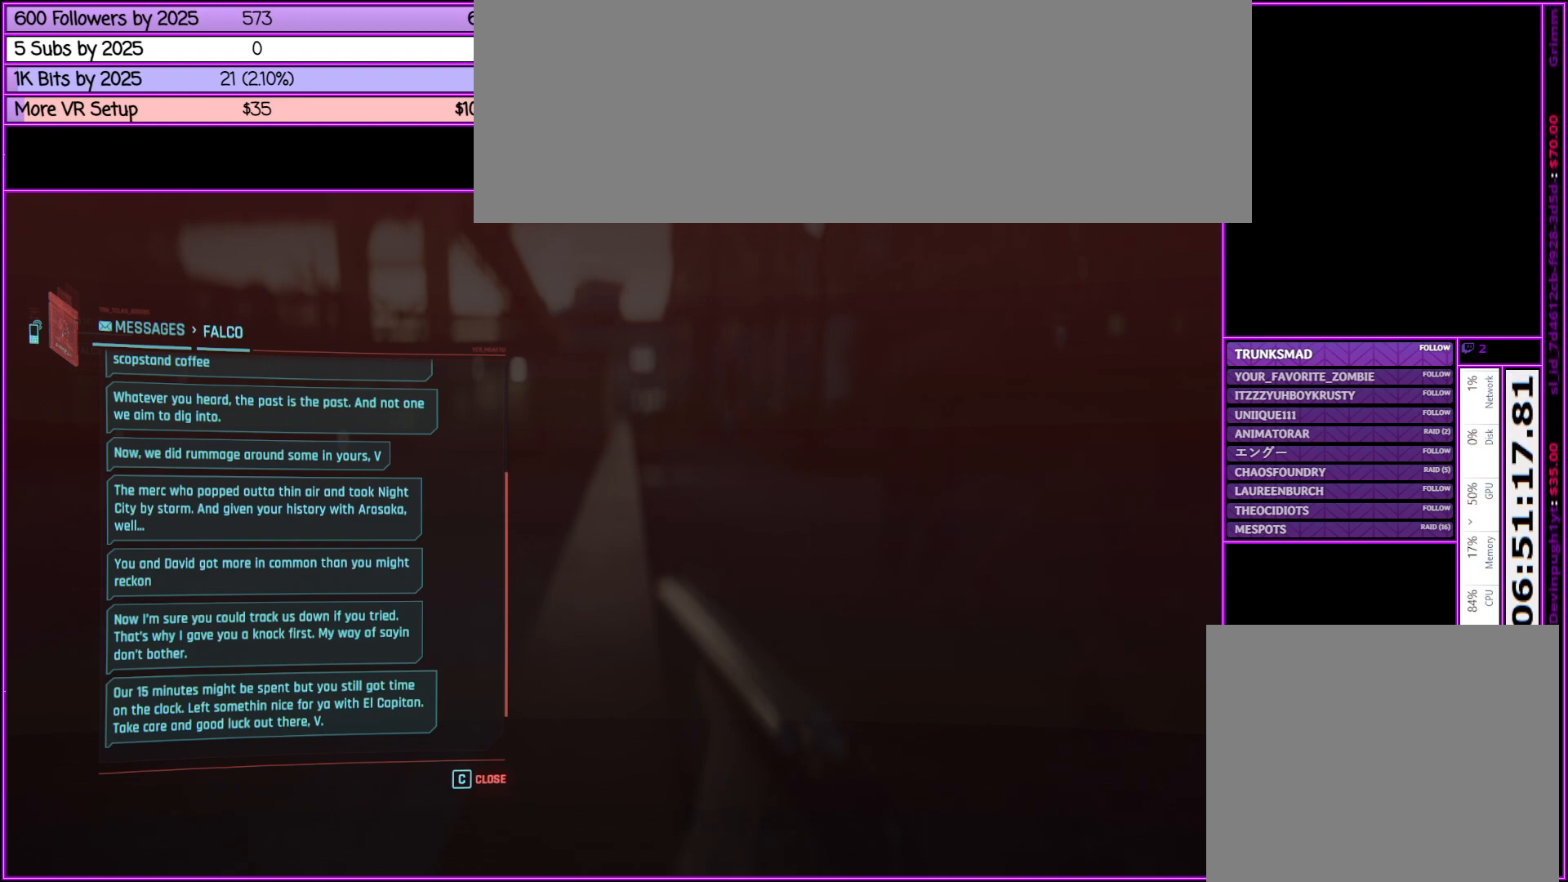
{"keys": [], "mouse": [], "events": []}
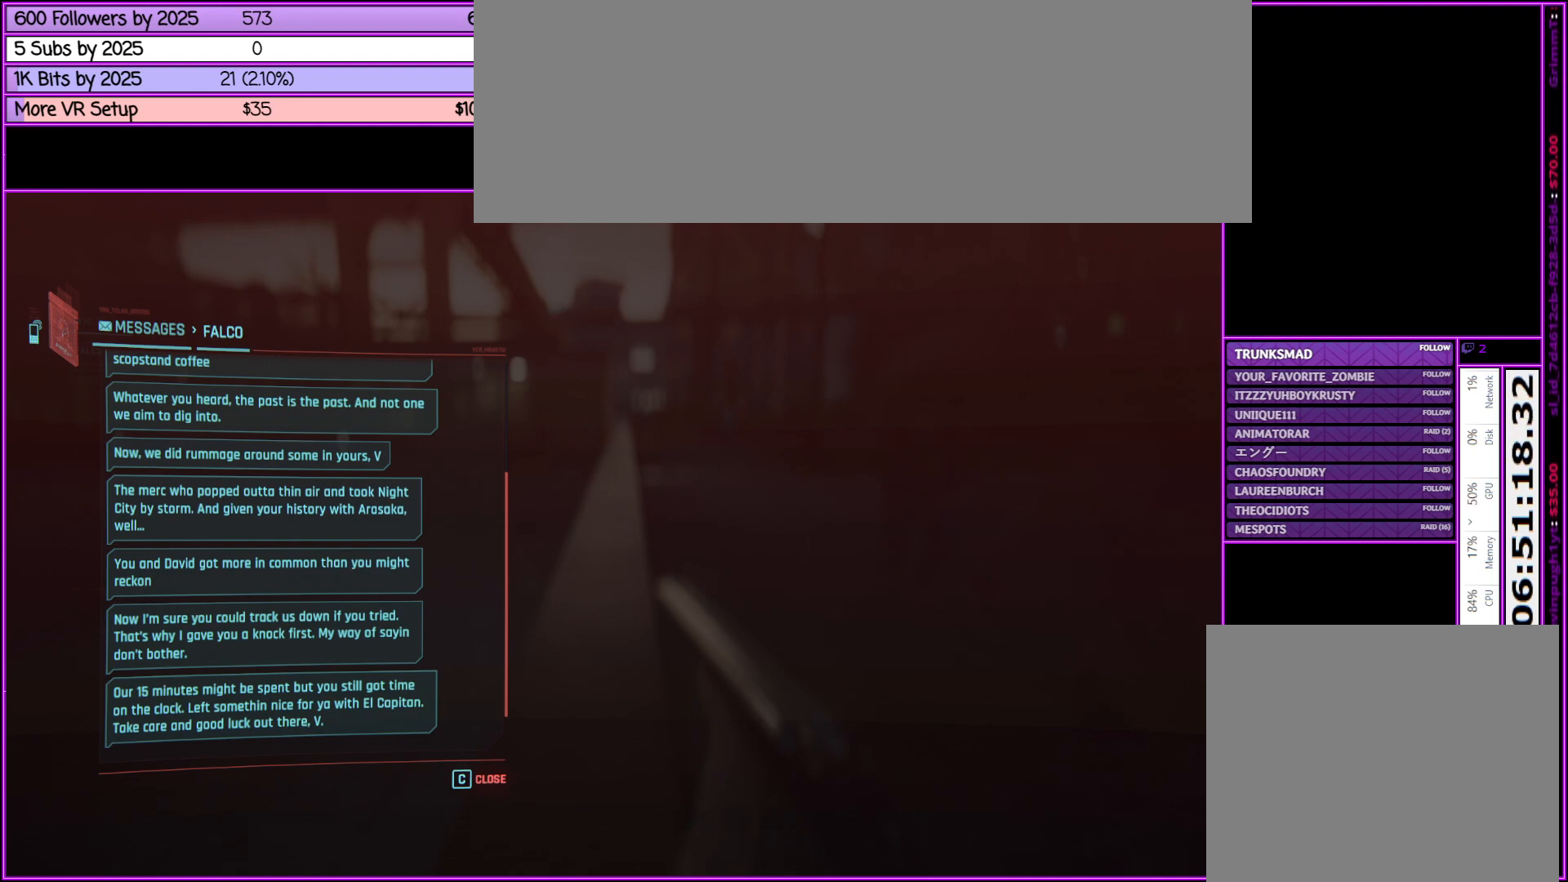
{"keys": [], "mouse": [], "events": []}
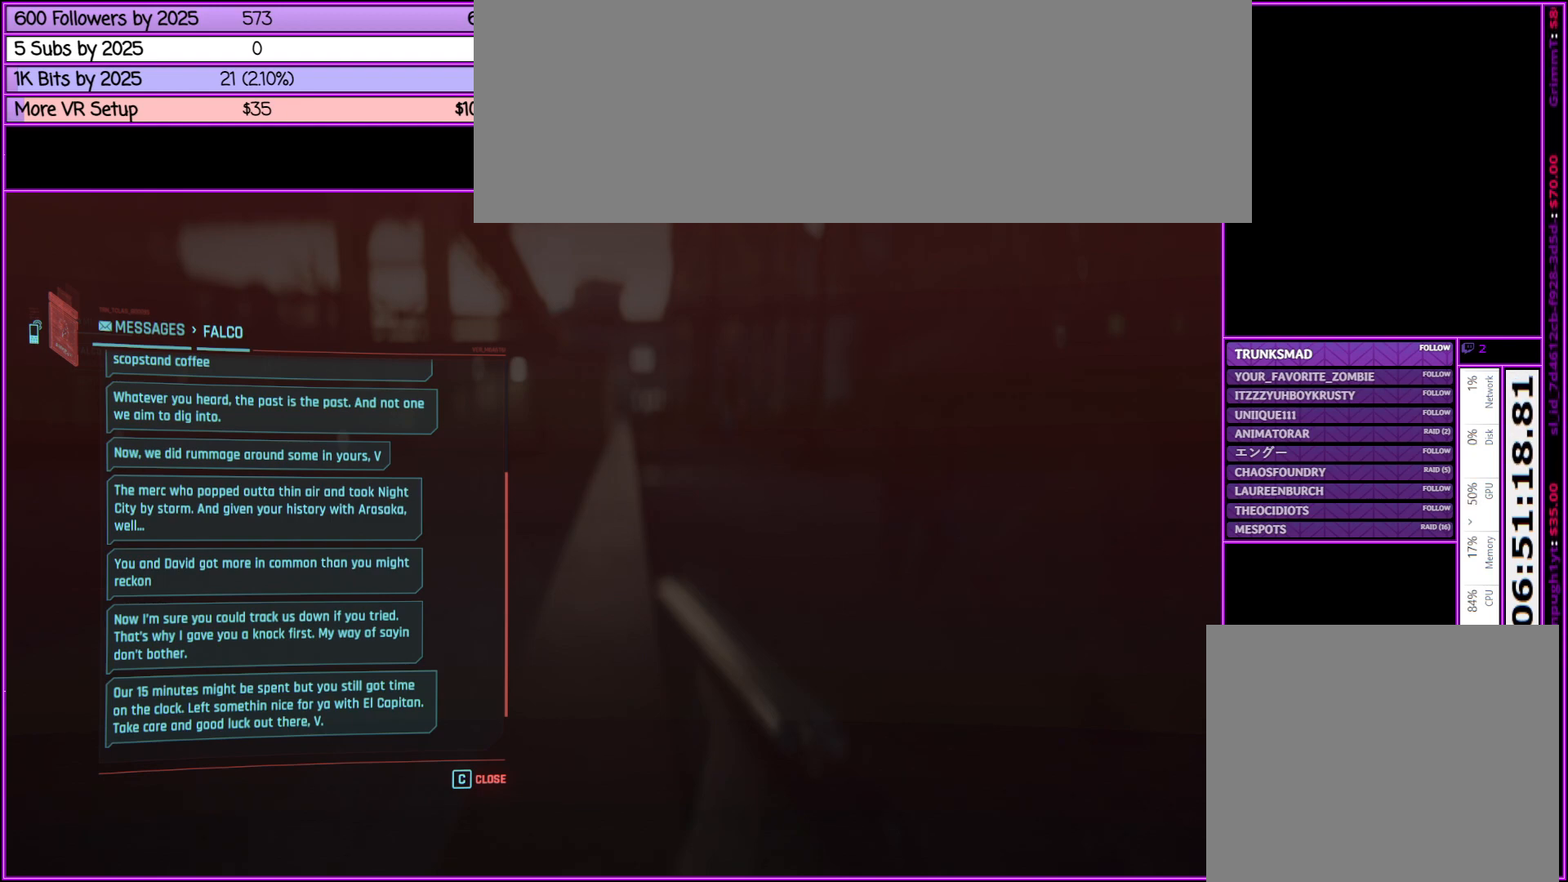
{"keys": [], "mouse": [], "events": []}
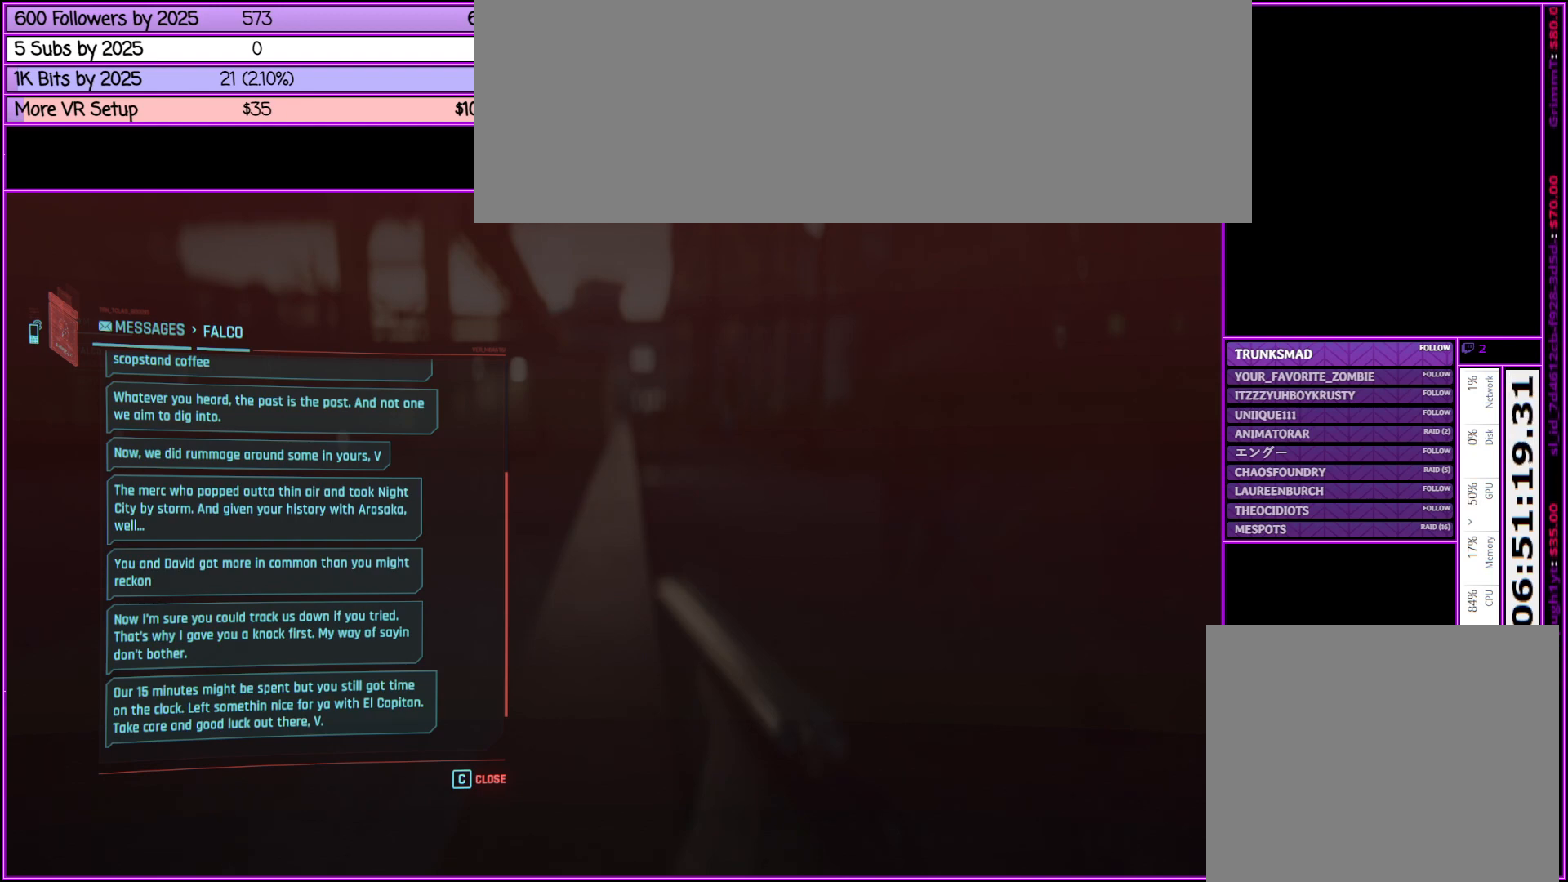
{"keys": [], "mouse": [], "events": []}
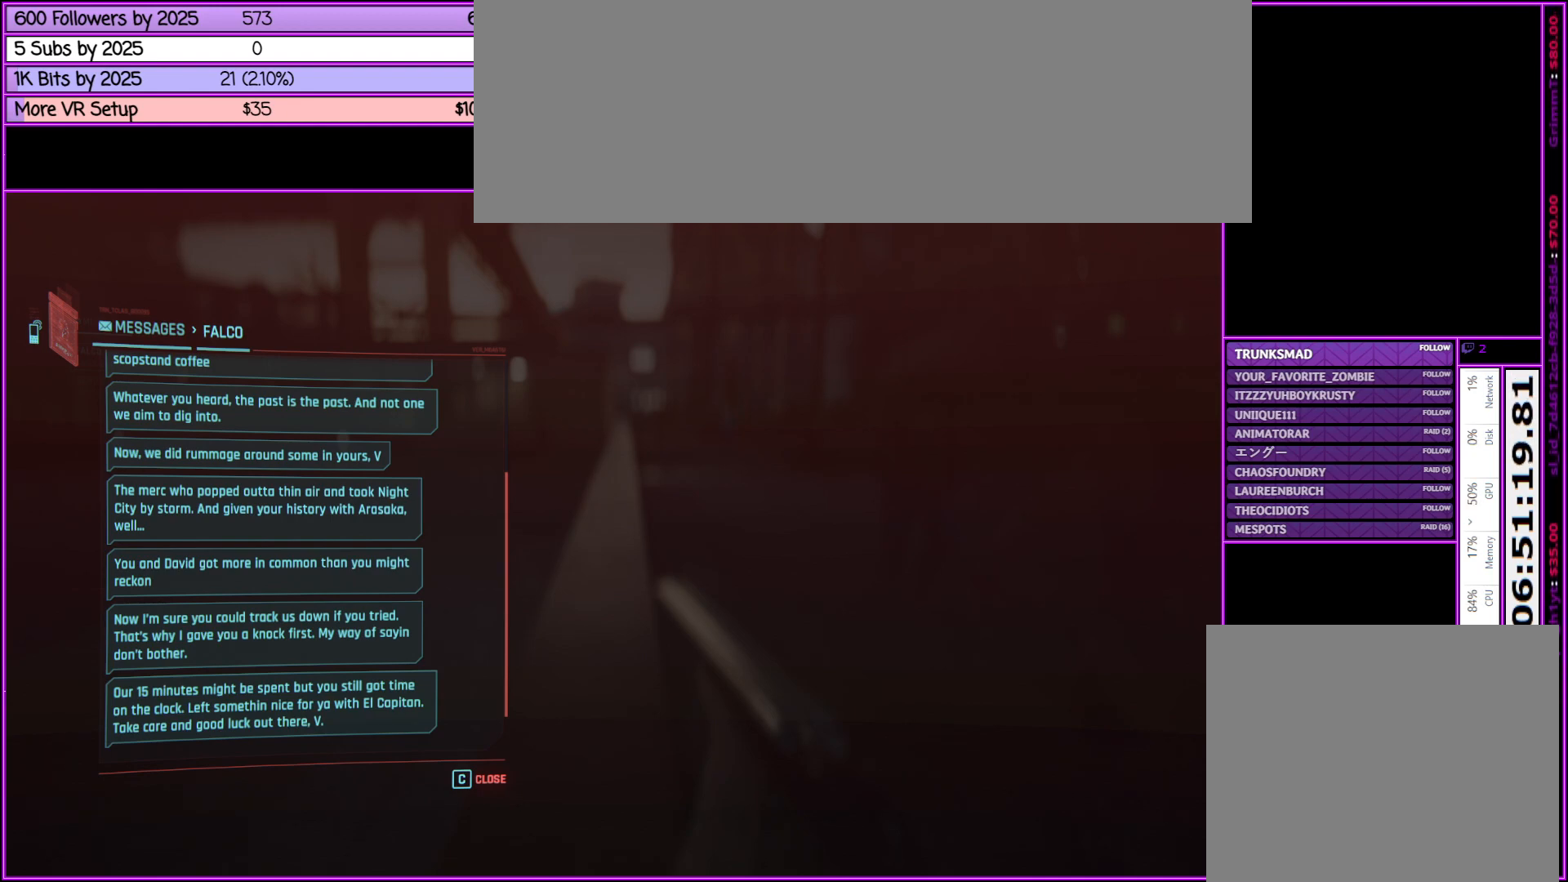
{"keys": [], "mouse": [], "events": []}
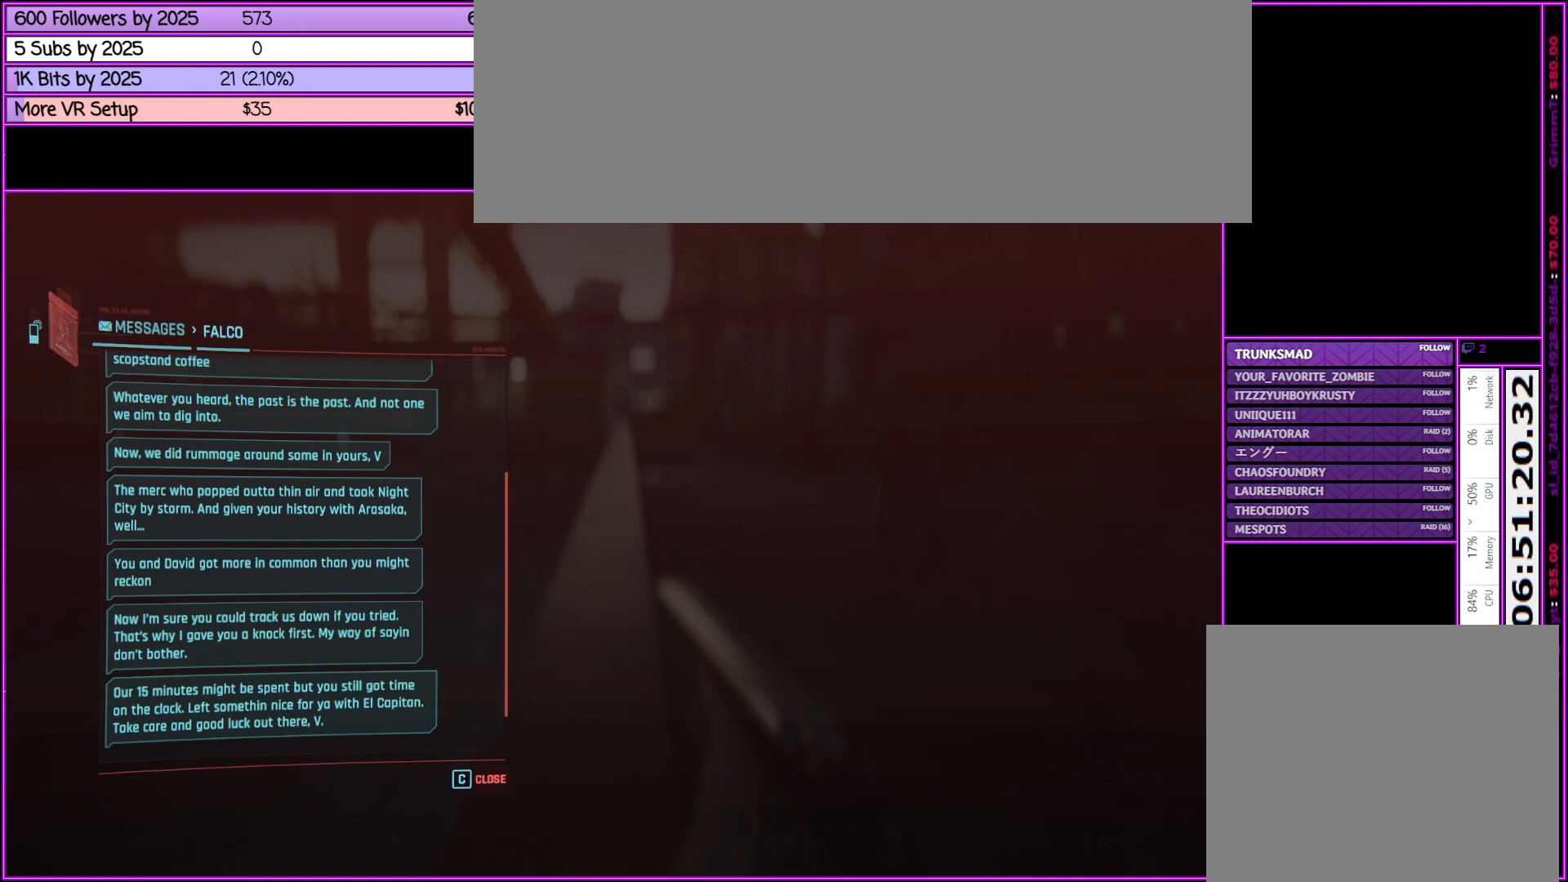
{"keys": [], "mouse": [], "events": []}
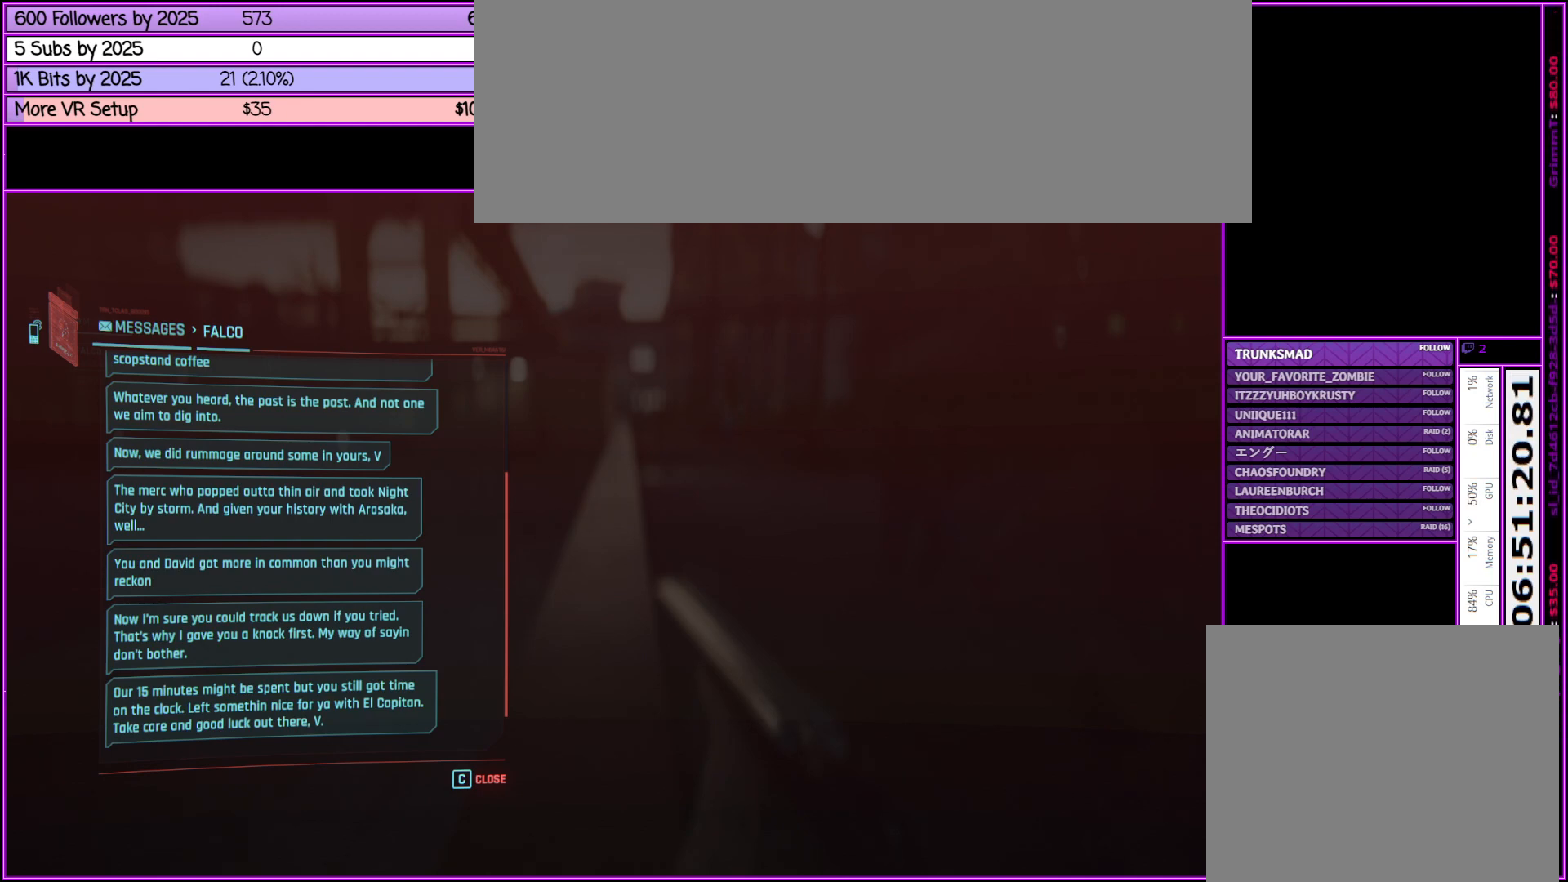
{"keys": [], "mouse": [], "events": [[100, "mouse_right", "down"], [200, "mouse_right", "up"]]}
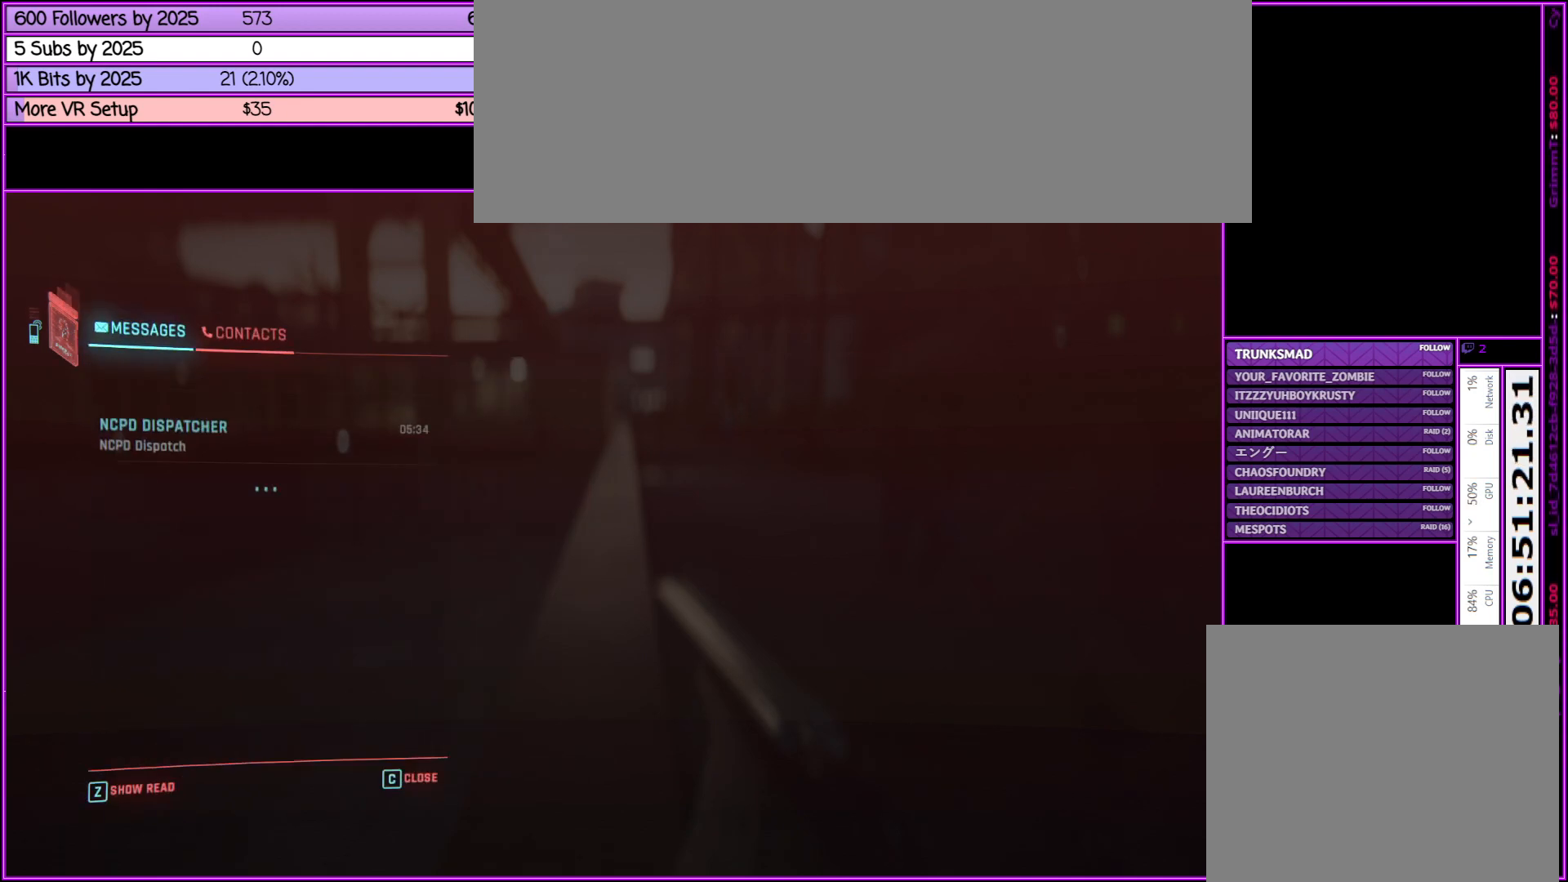
{"keys": [], "mouse": [], "events": []}
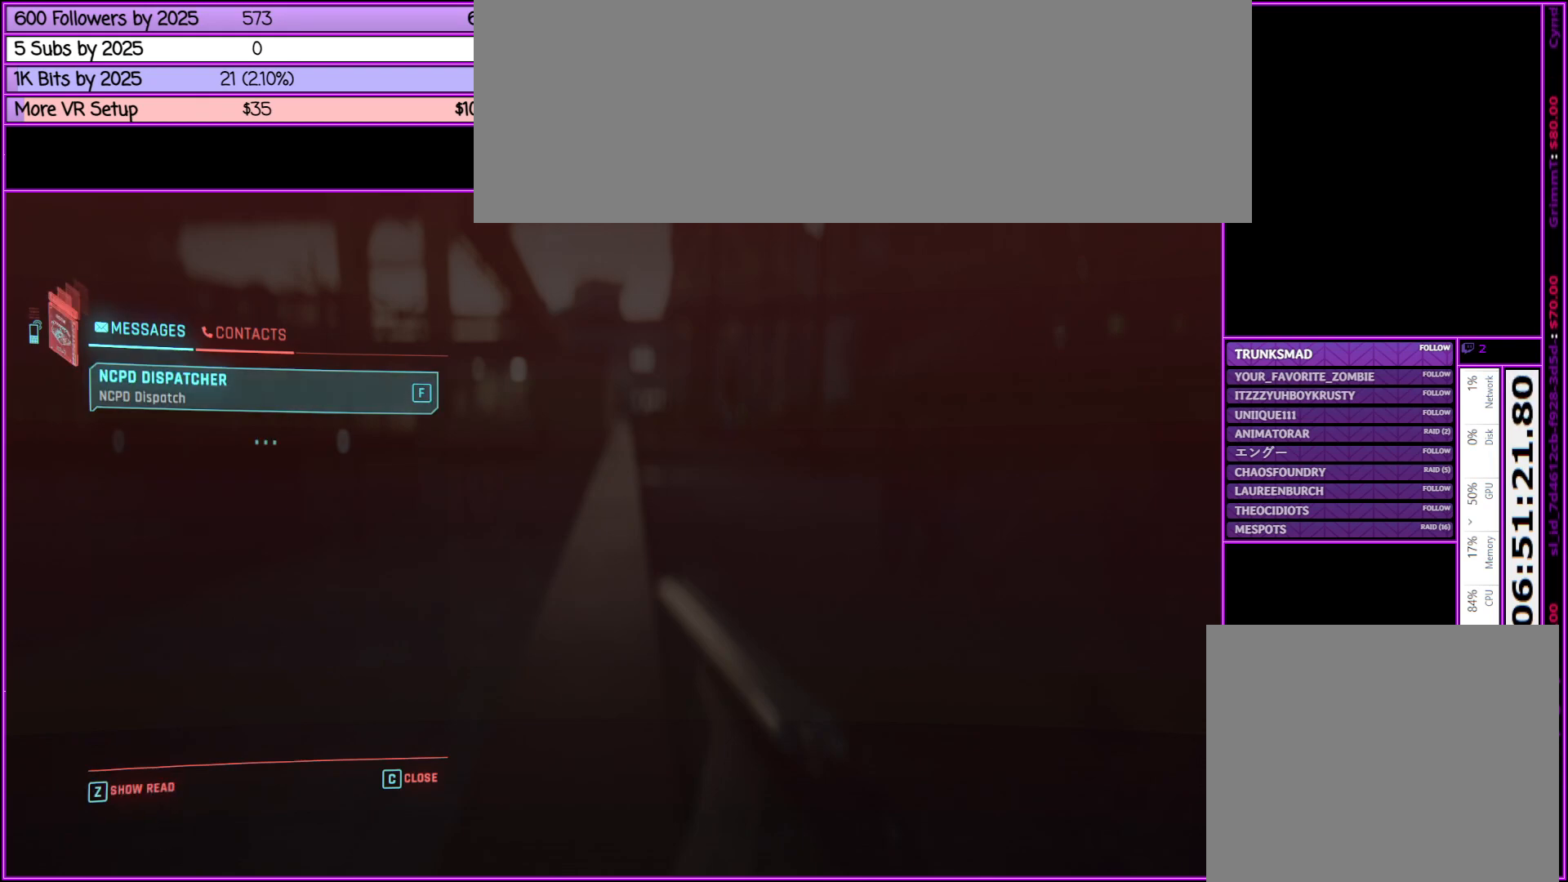
{"keys": [], "mouse": [], "events": [[233, "mouse_right", "down"], [383, "mouse_right", "up"]]}
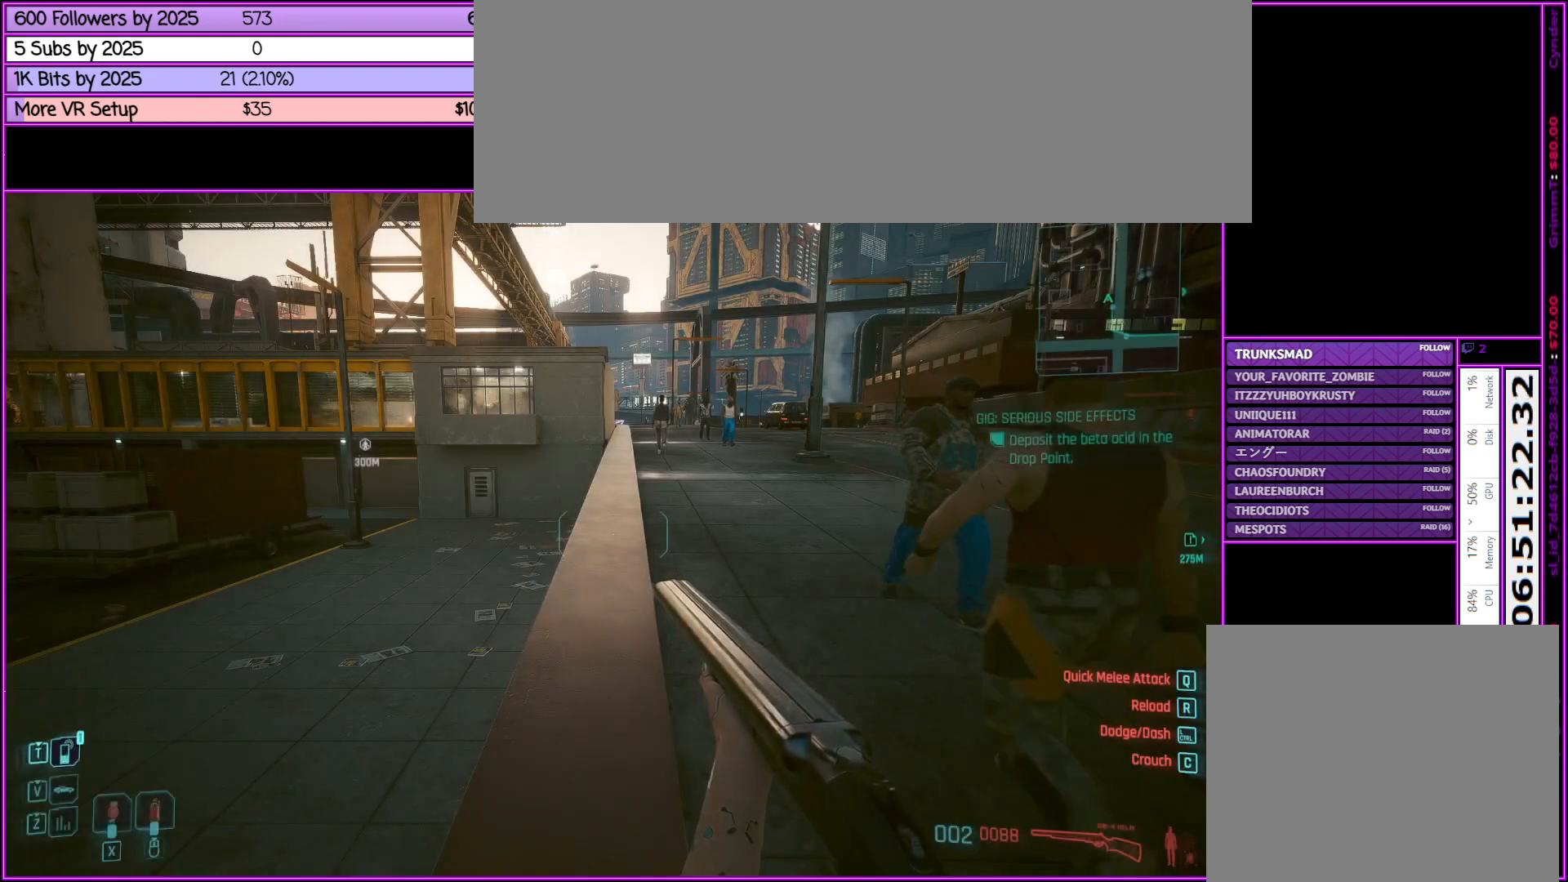
{"keys": ["d", "w"], "mouse": [], "events": [[283, "d", "down"], [433, "w", "down"]]}
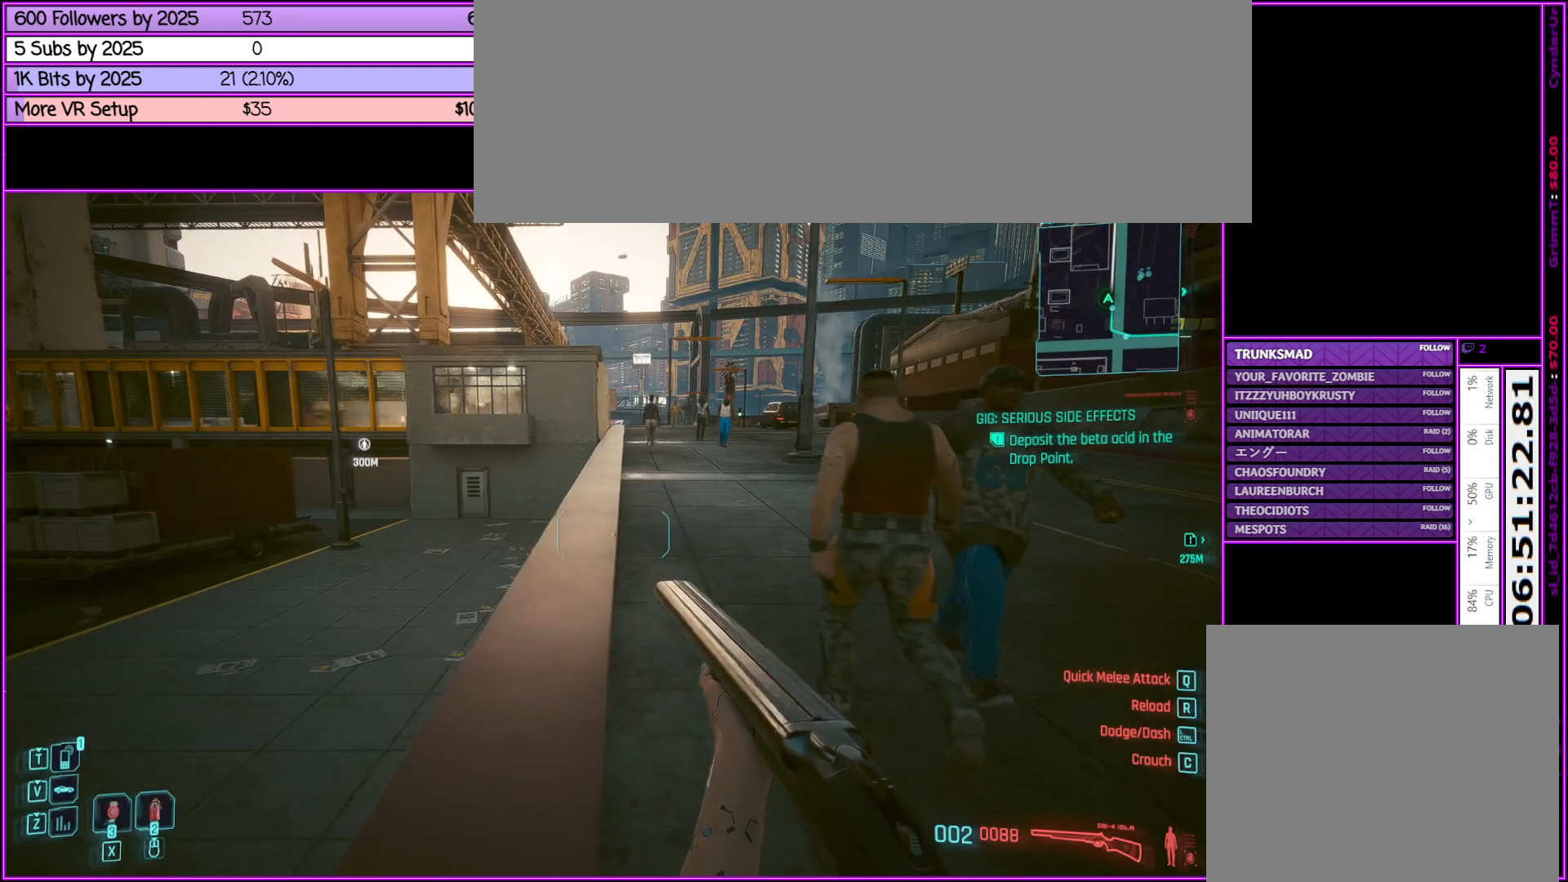
{"keys": ["shift_l", "w"], "mouse": [], "events": [[33, "d", "up"], [450, "shift_l", "down"]]}
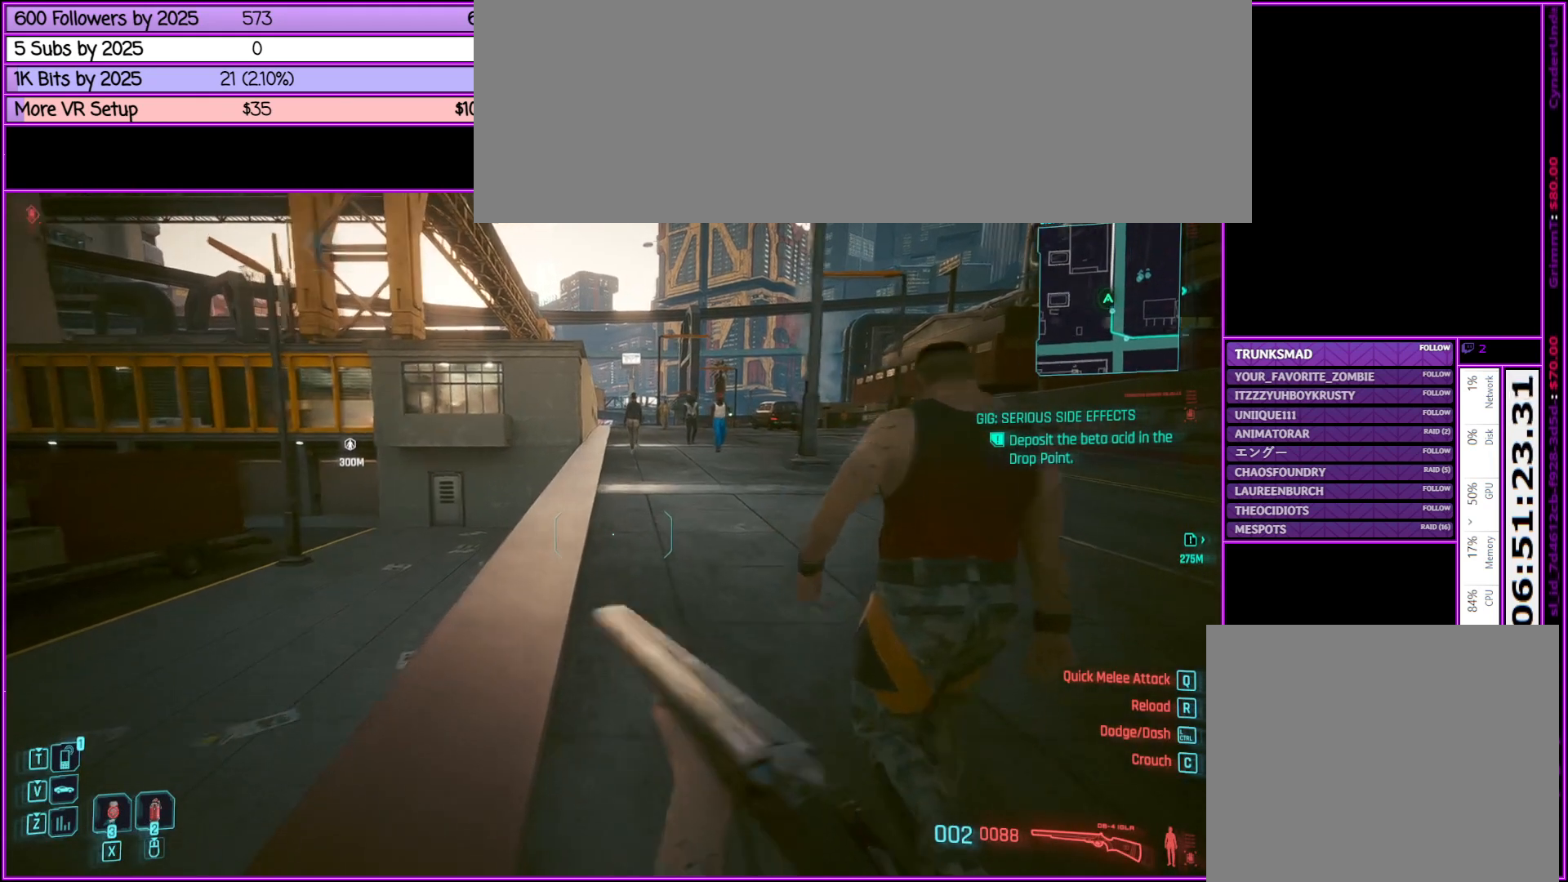
{"keys": ["shift_l", "w"], "mouse": [], "events": []}
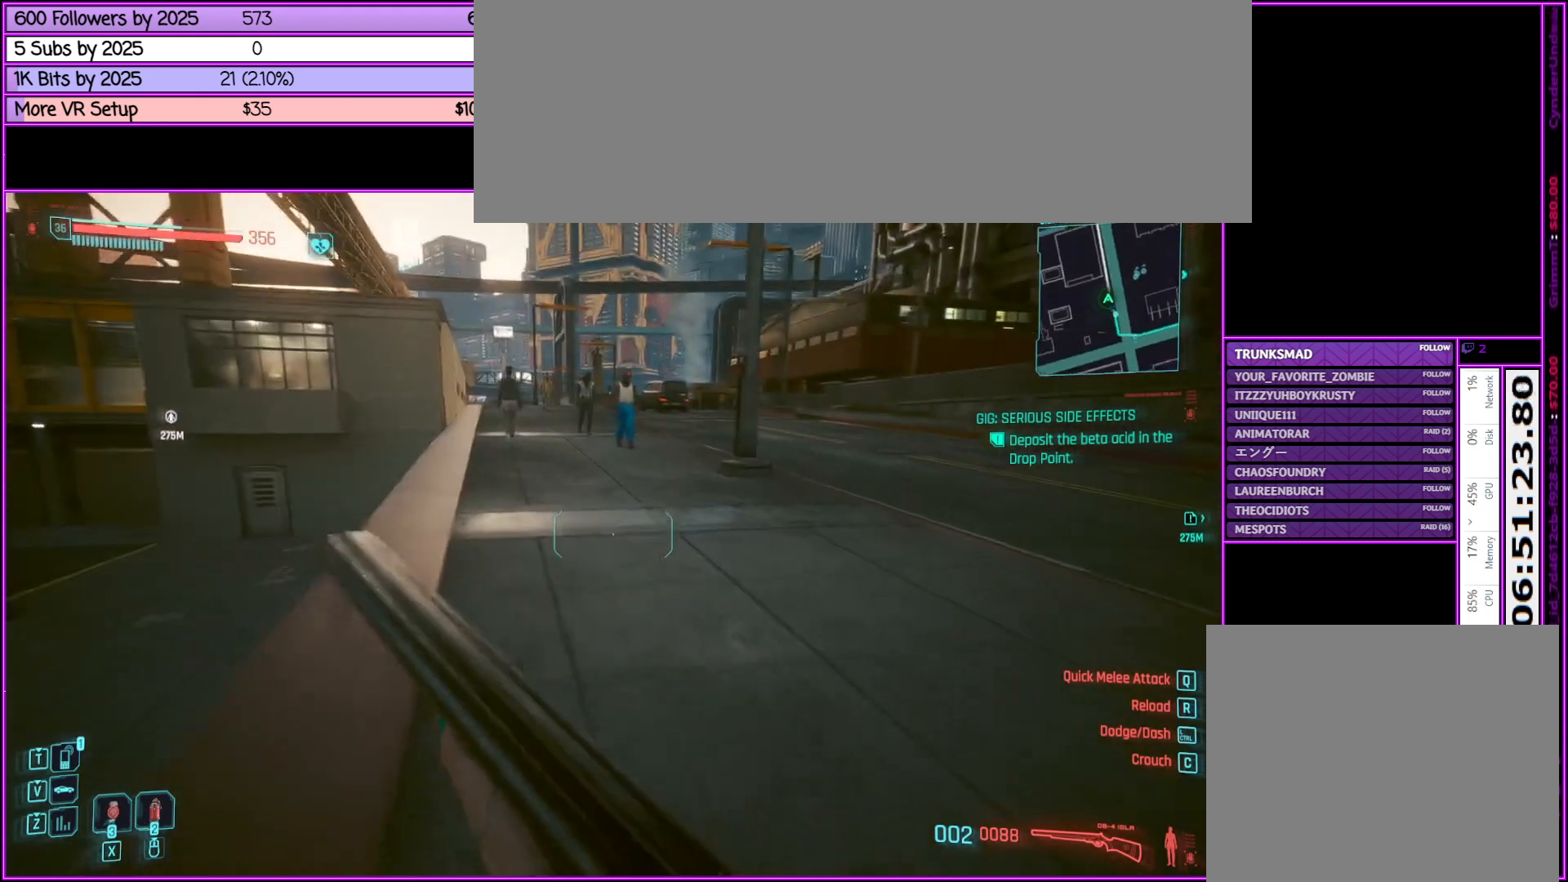
{"keys": ["shift_l", "w"], "mouse": [], "events": []}
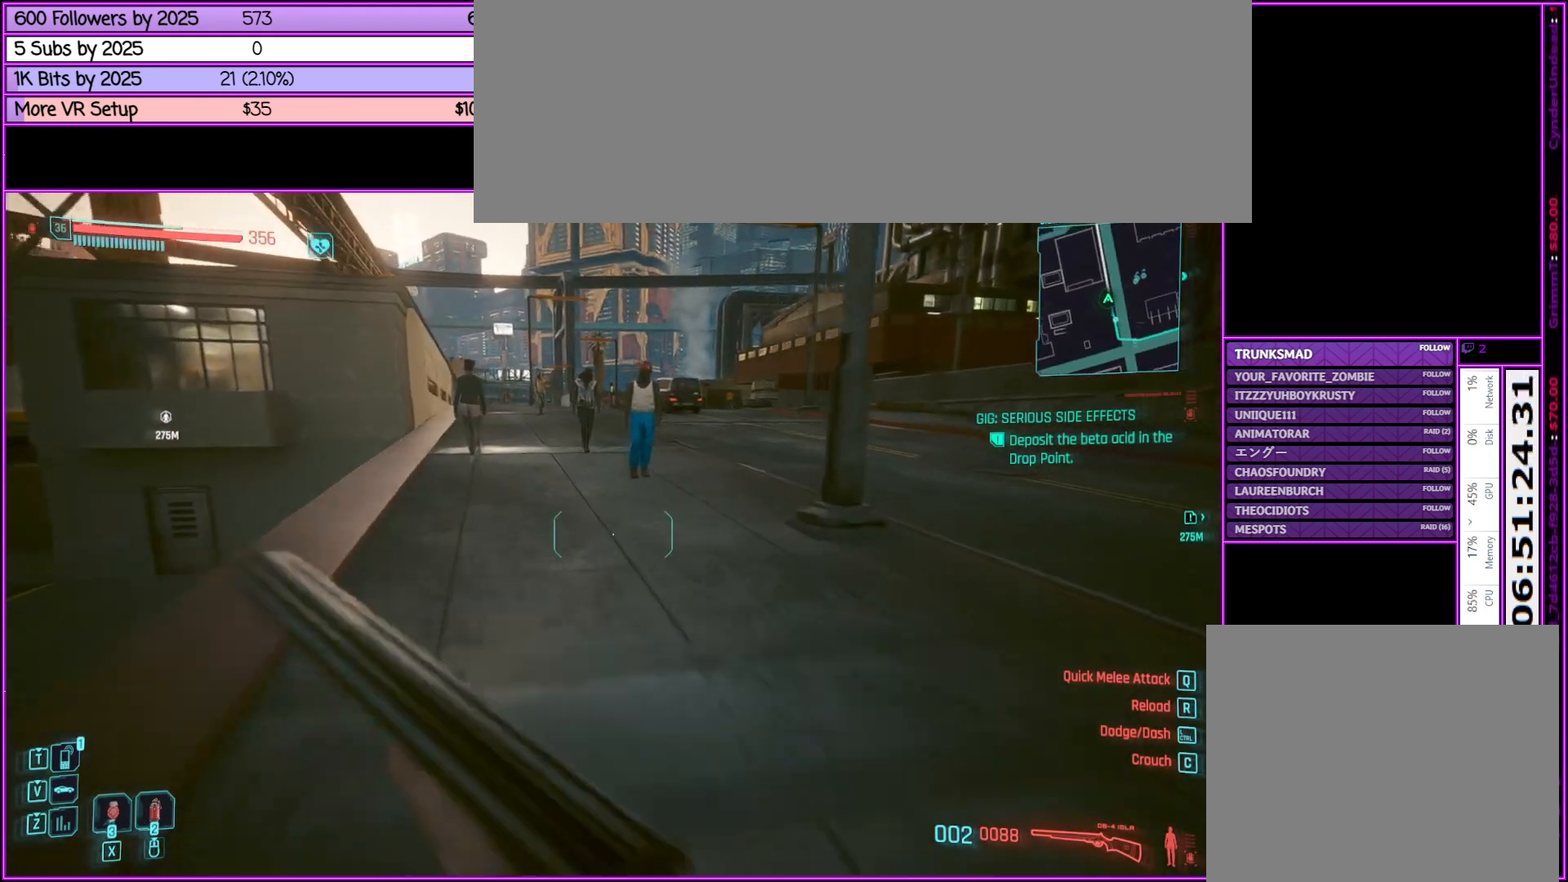
{"keys": ["shift_l", "w"], "mouse": [], "events": []}
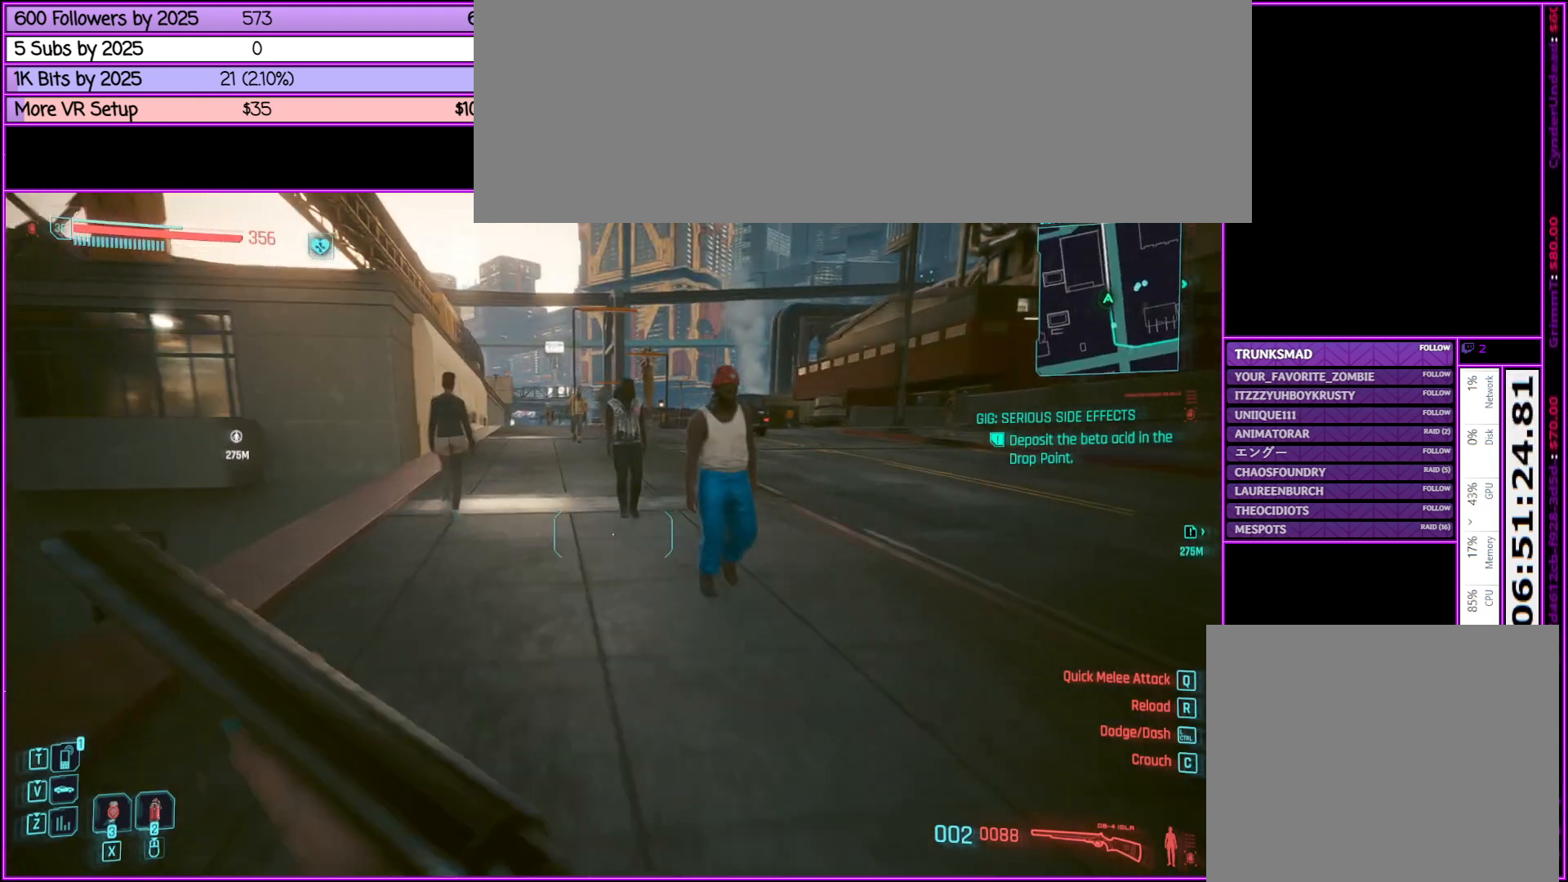
{"keys": ["shift_l", "w"], "mouse": [], "events": []}
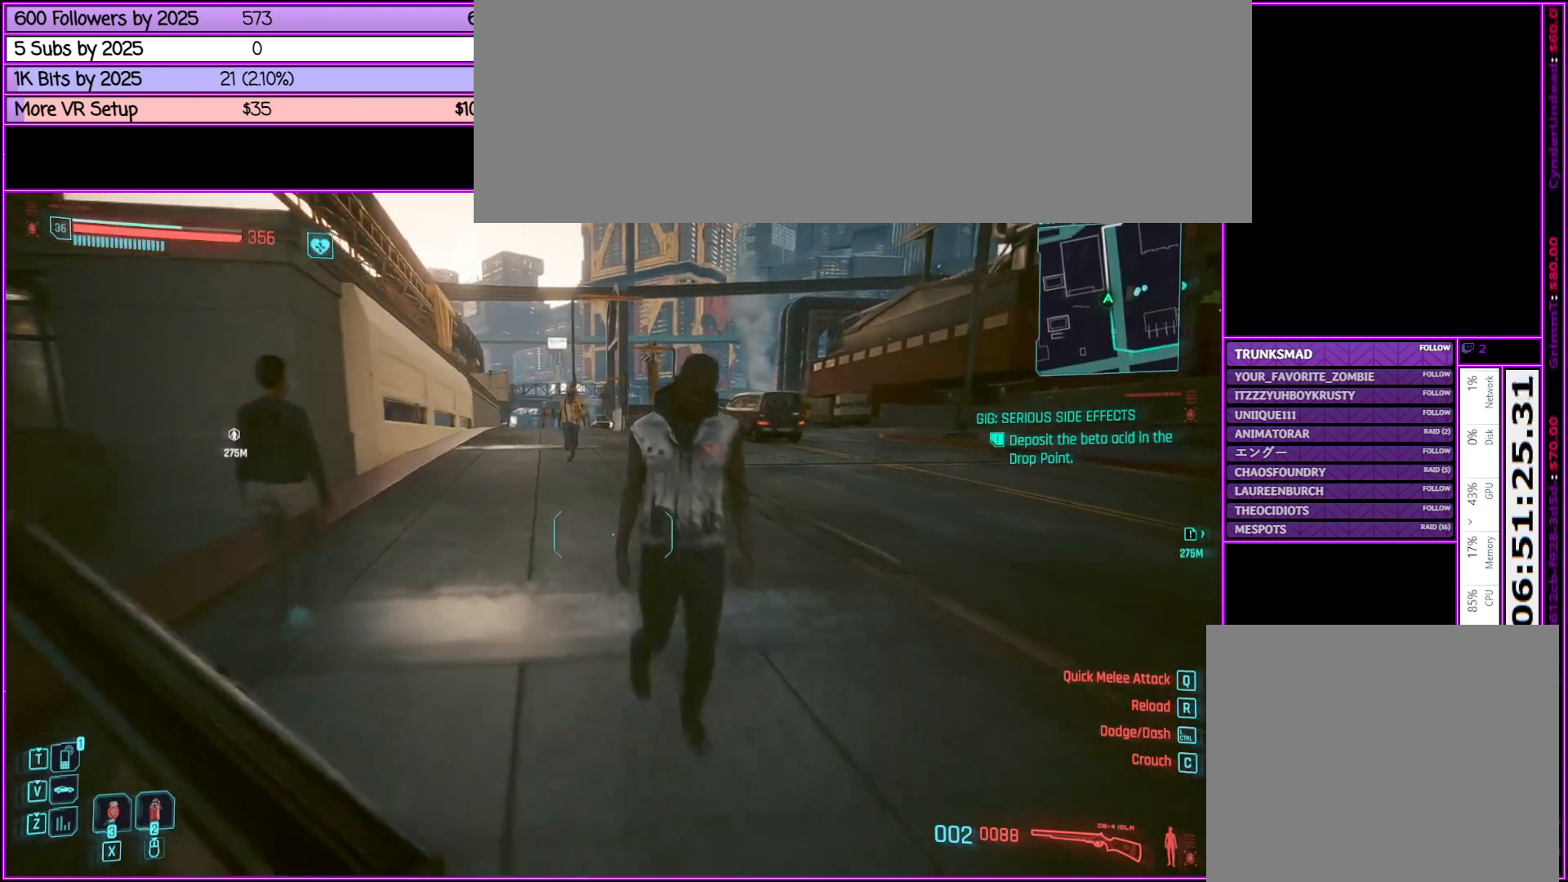
{"keys": ["shift_l", "t", "w"], "mouse": [], "events": [[483, "t", "down"]]}
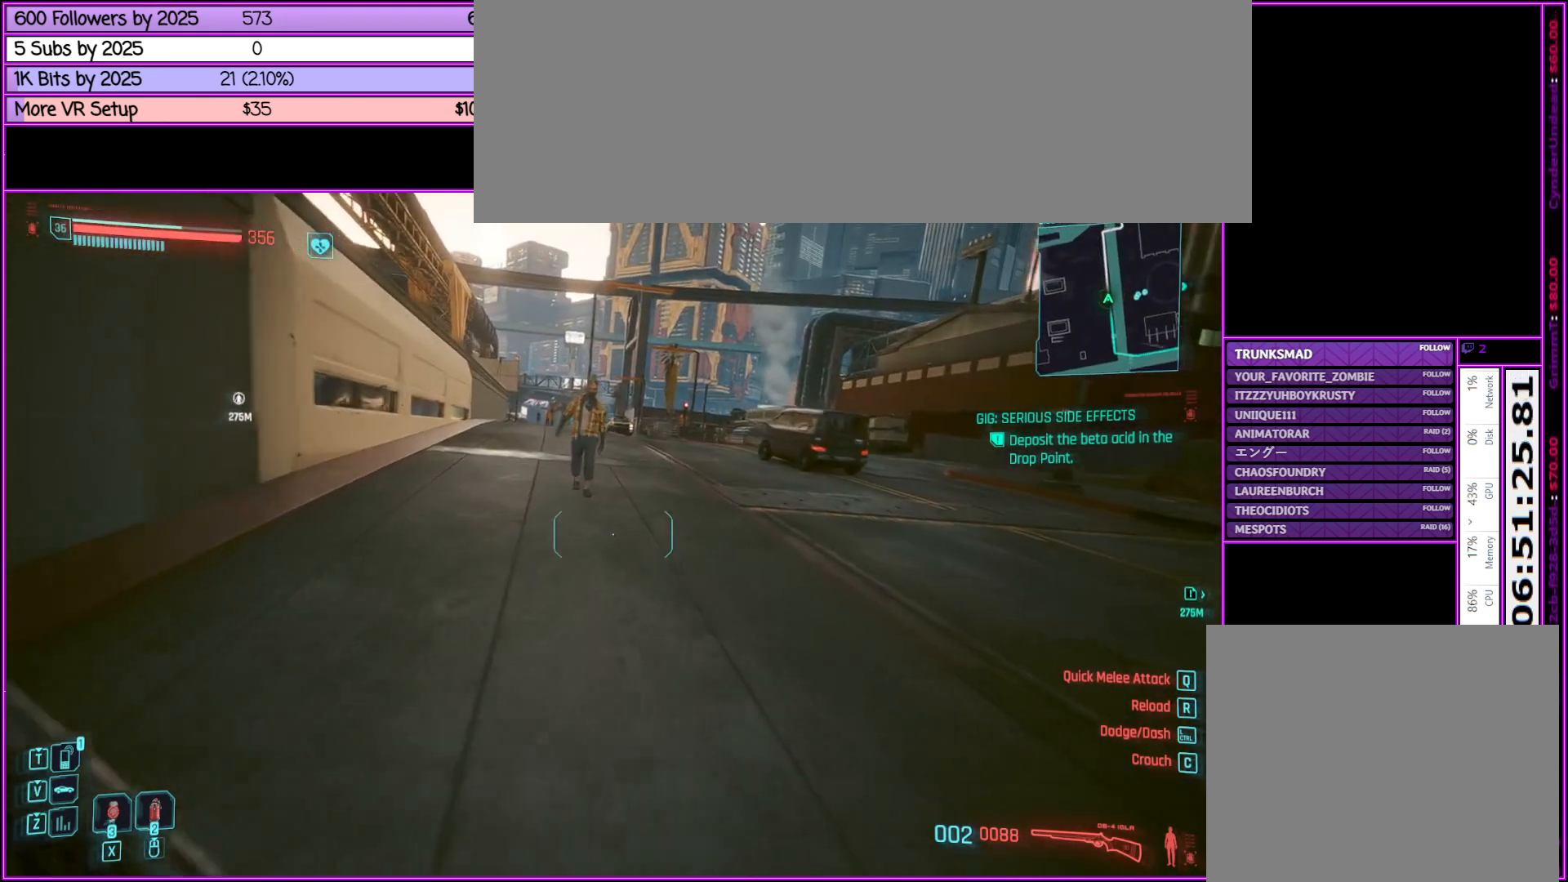
{"keys": ["shift_l", "t", "w"], "mouse": [], "events": []}
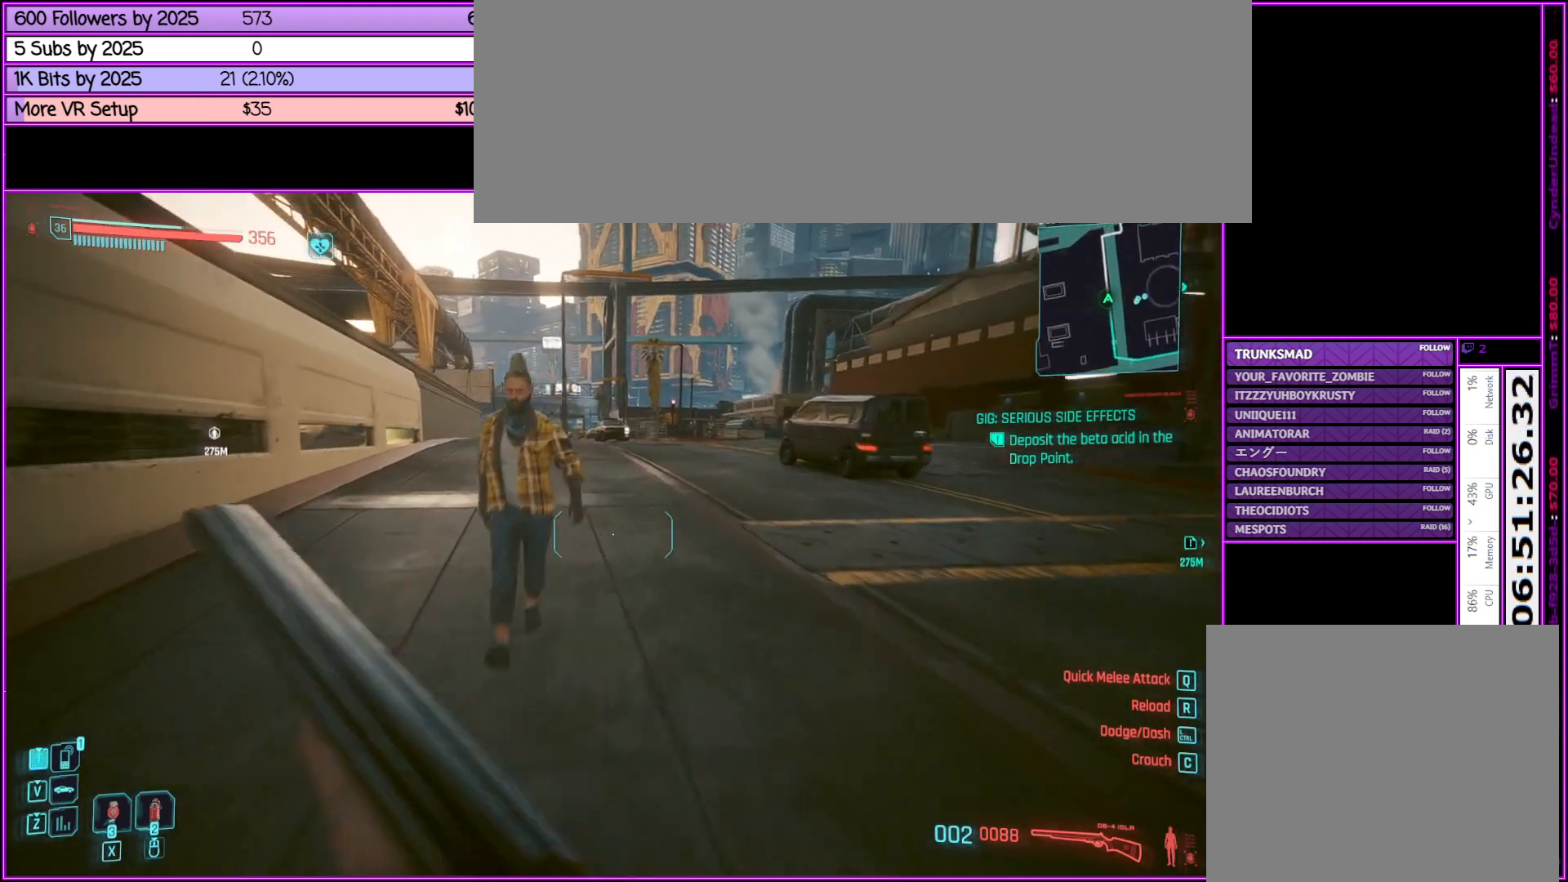
{"keys": ["shift_l", "t", "w"], "mouse": [], "events": []}
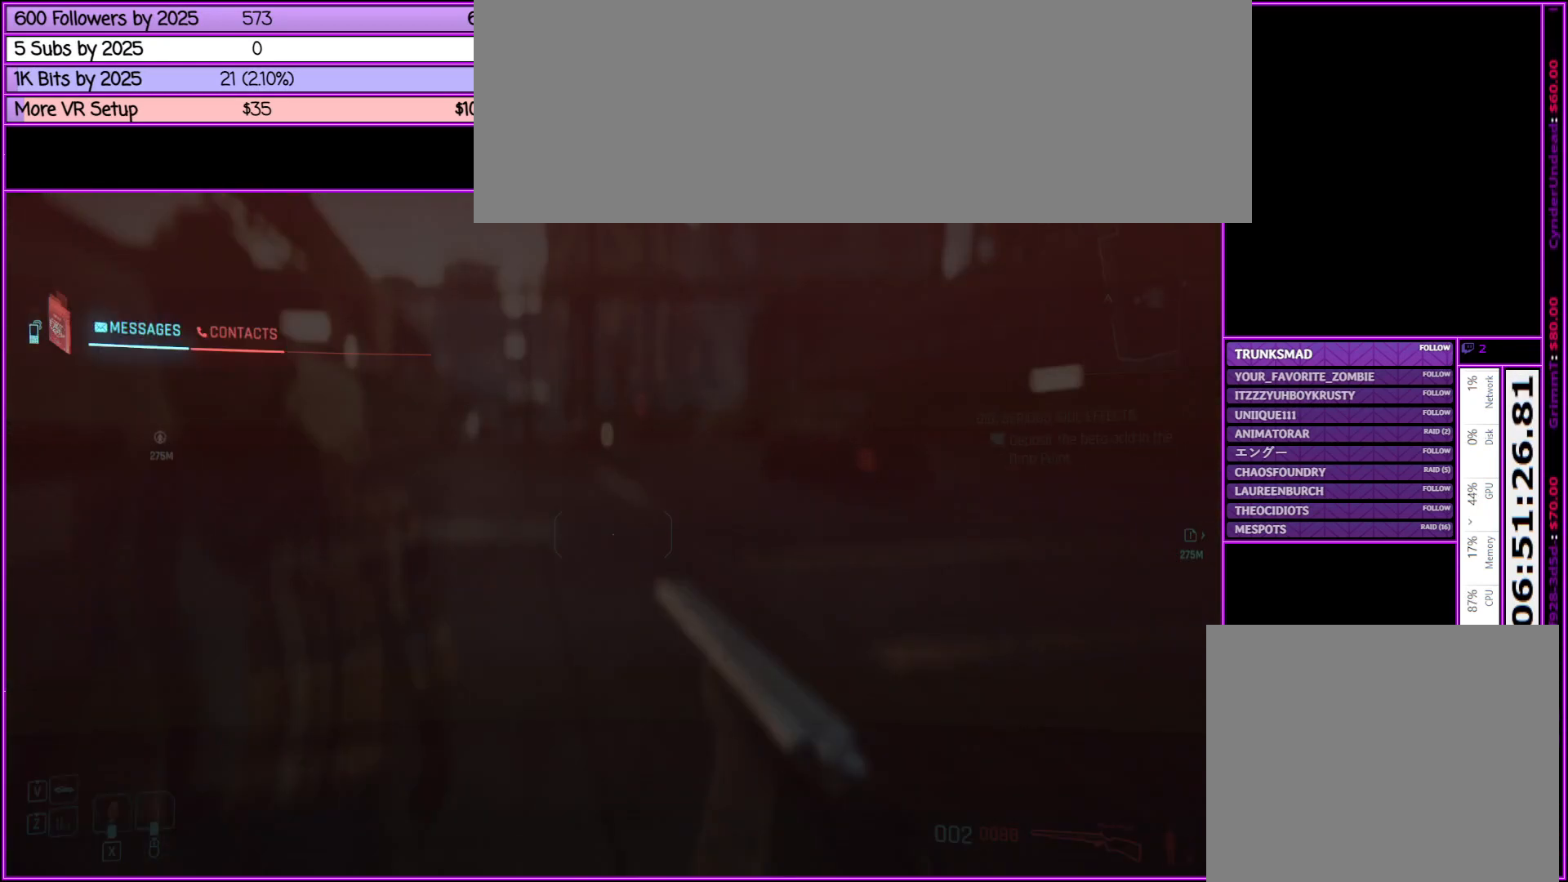
{"keys": [], "mouse": [], "events": [[67, "shift_l", "up"], [100, "t", "up"], [250, "w", "up"]]}
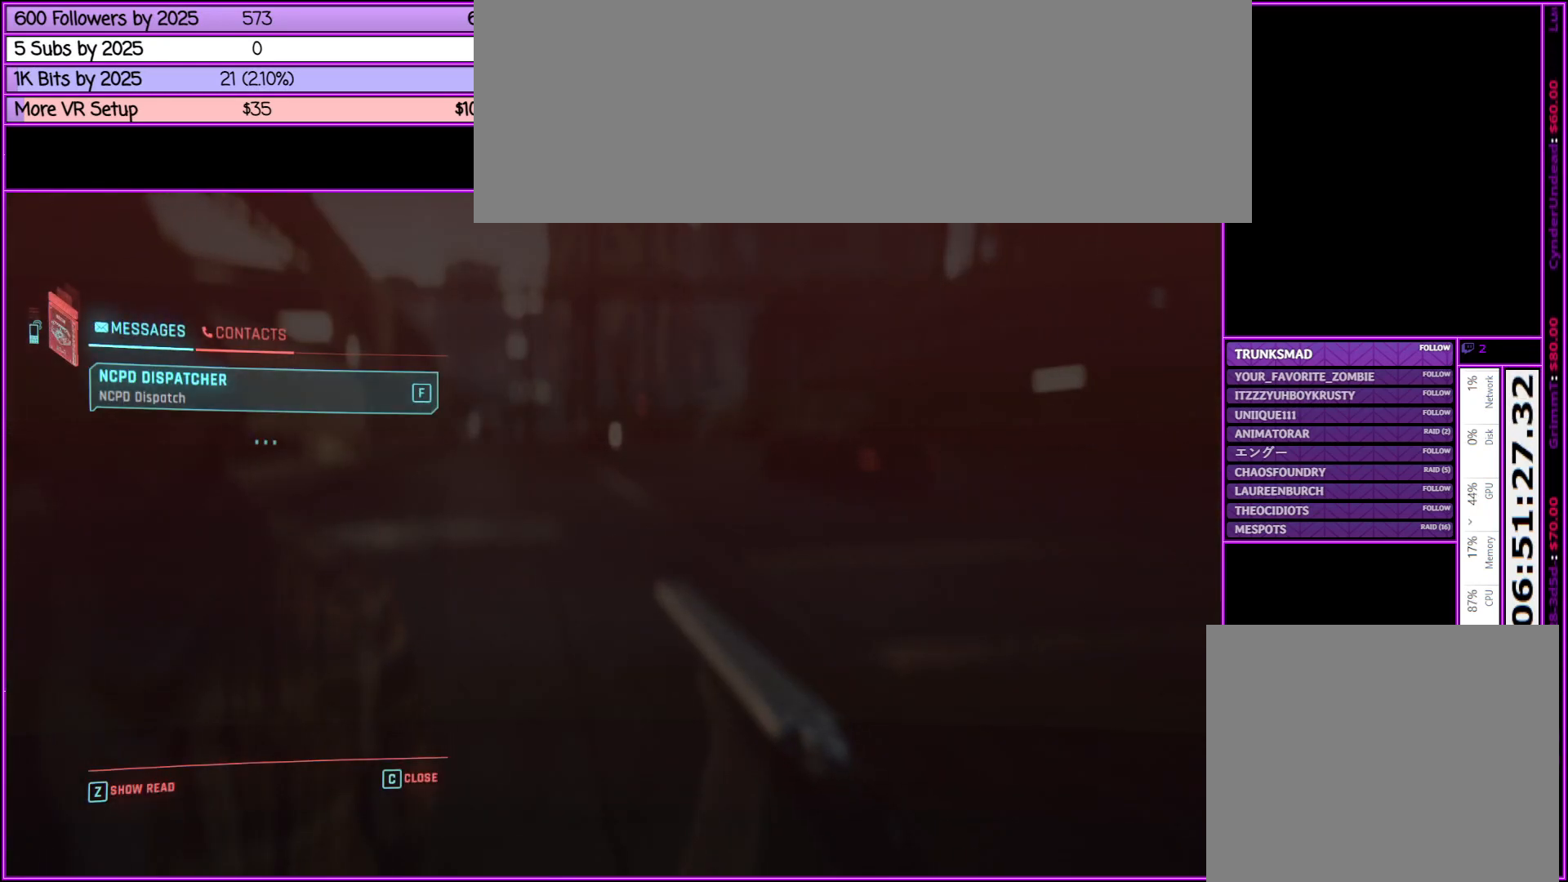
{"keys": [], "mouse": [], "events": [[33, "mouse_left", "down"], [117, "mouse_left", "up"]]}
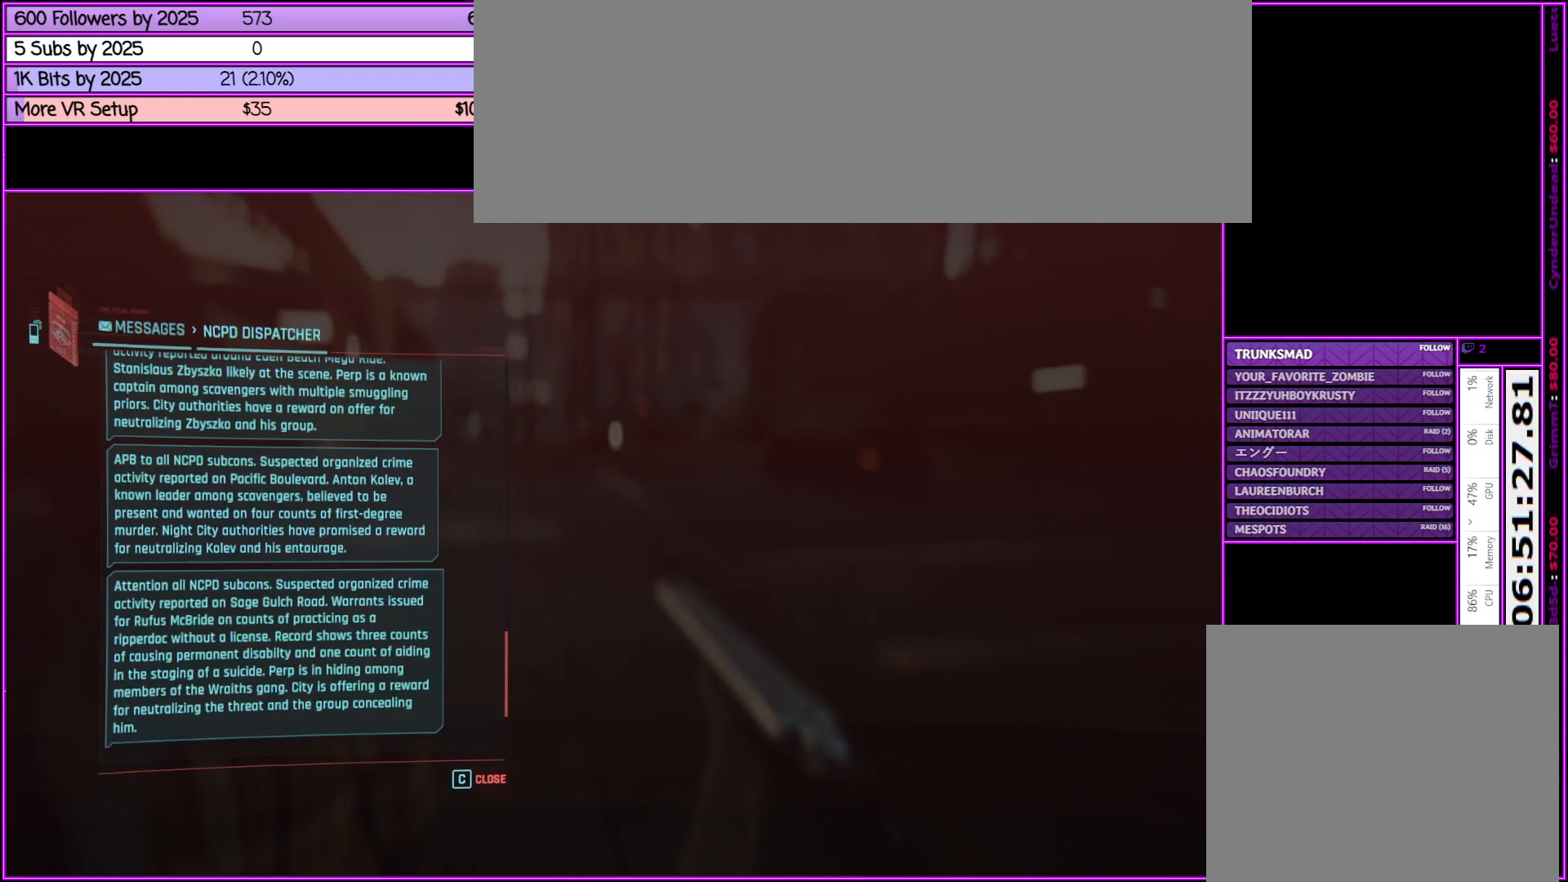
{"keys": [], "mouse": ["right"], "events": [[500, "mouse_right", "down"]]}
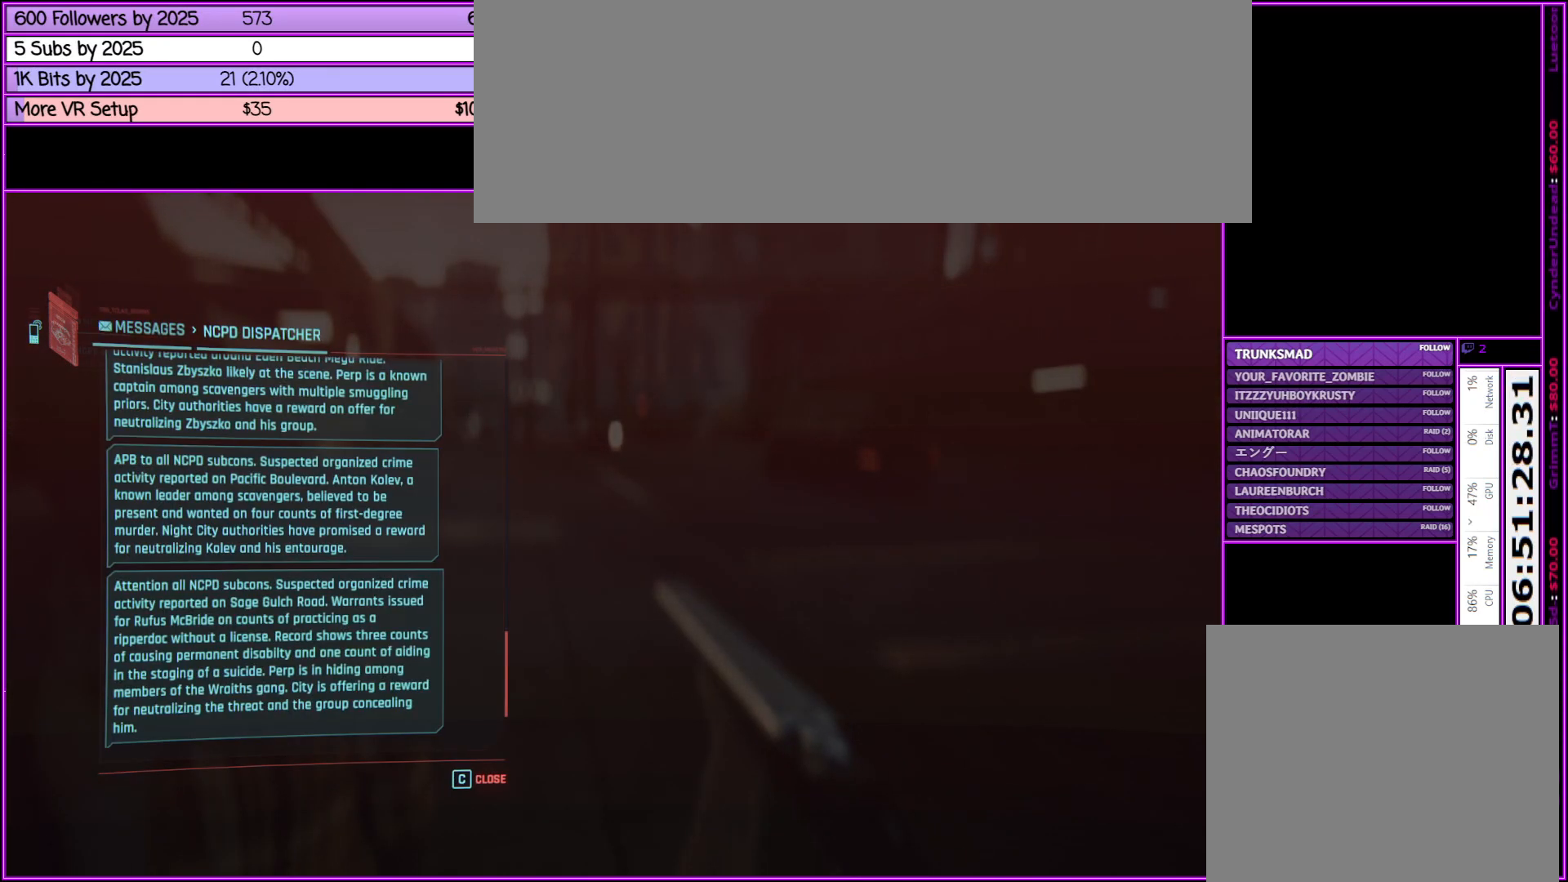
{"keys": ["w"], "mouse": [], "events": [[150, "mouse_right", "up"], [200, "w", "down"], [383, "mouse_right", "down"], [483, "mouse_right", "up"]]}
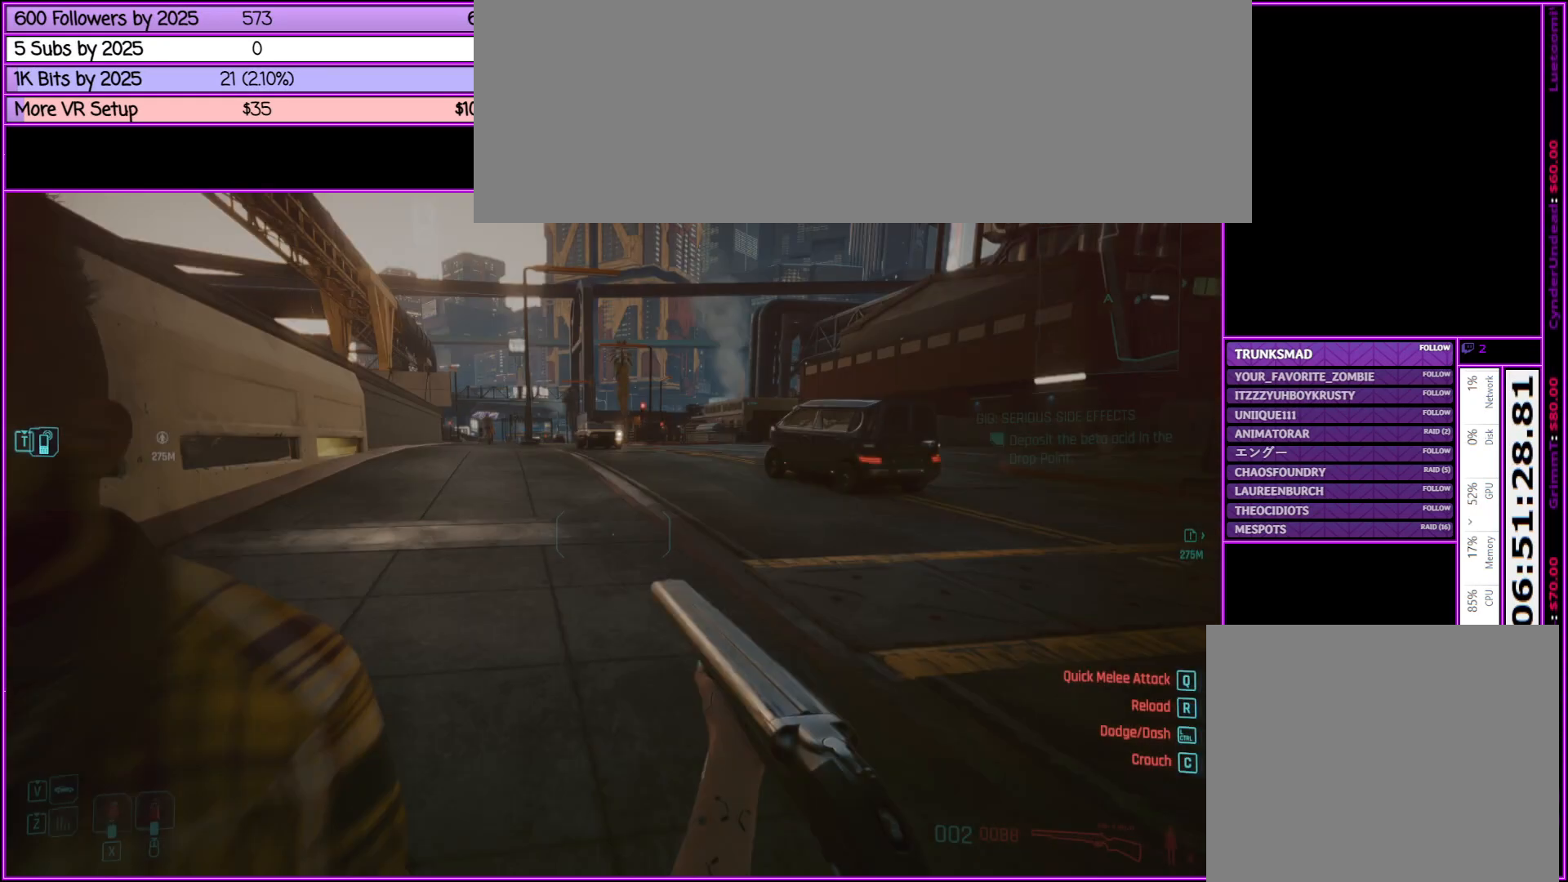
{"keys": ["shift_l", "w"], "mouse": [], "events": [[500, "shift_l", "down"]]}